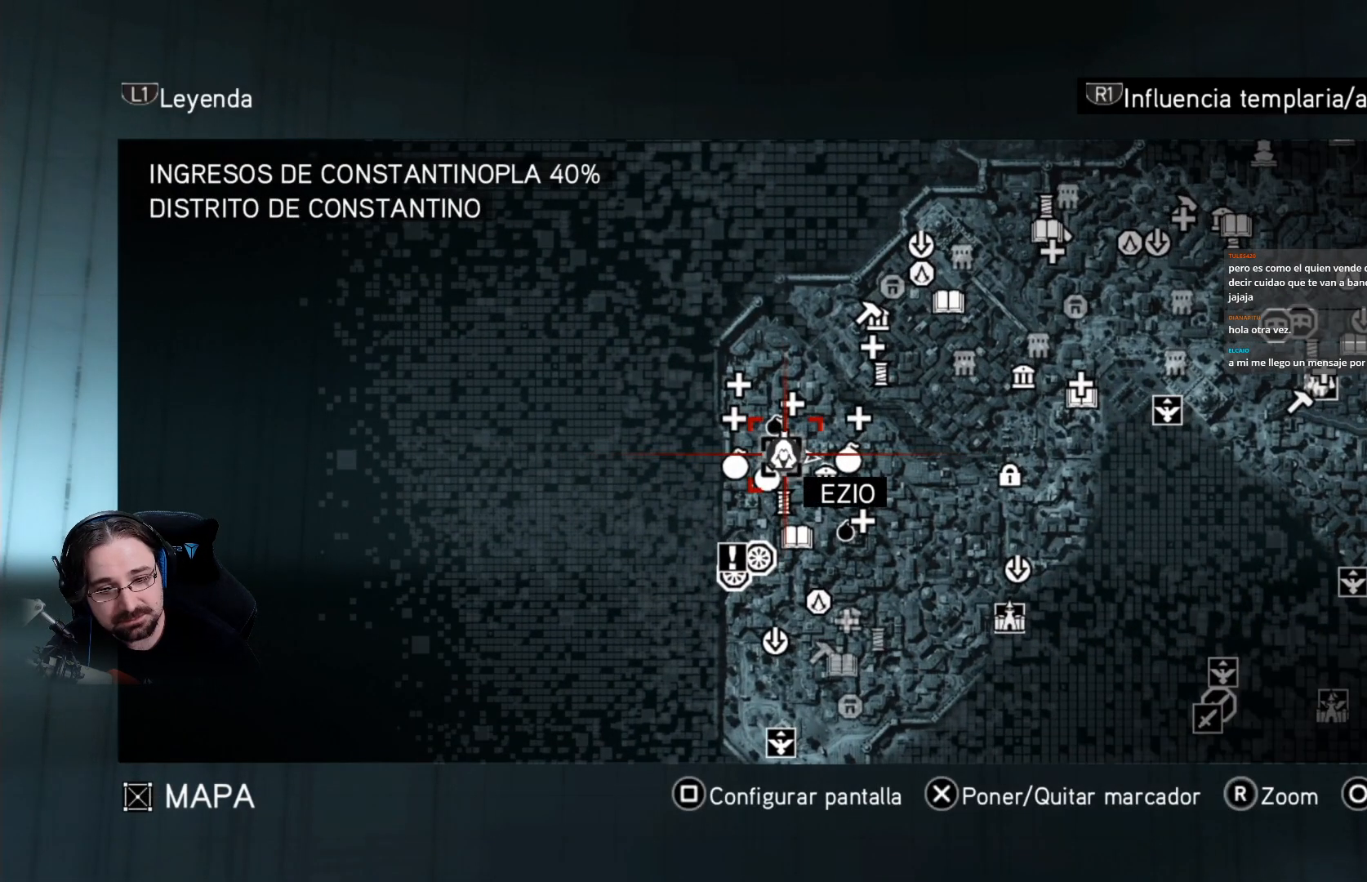
Gameplay with a controller (PlayStation layout); each line is a JSON object with the inputs held at the frame after it. "events" lists button and stick changes between this image and that frame as [ms after this image, input, new state], when the widget could be followed in between.
{"buttons": [], "left_stick": "down-left", "right_stick": "center", "events": [[400, "left_stick", "down-left"]]}
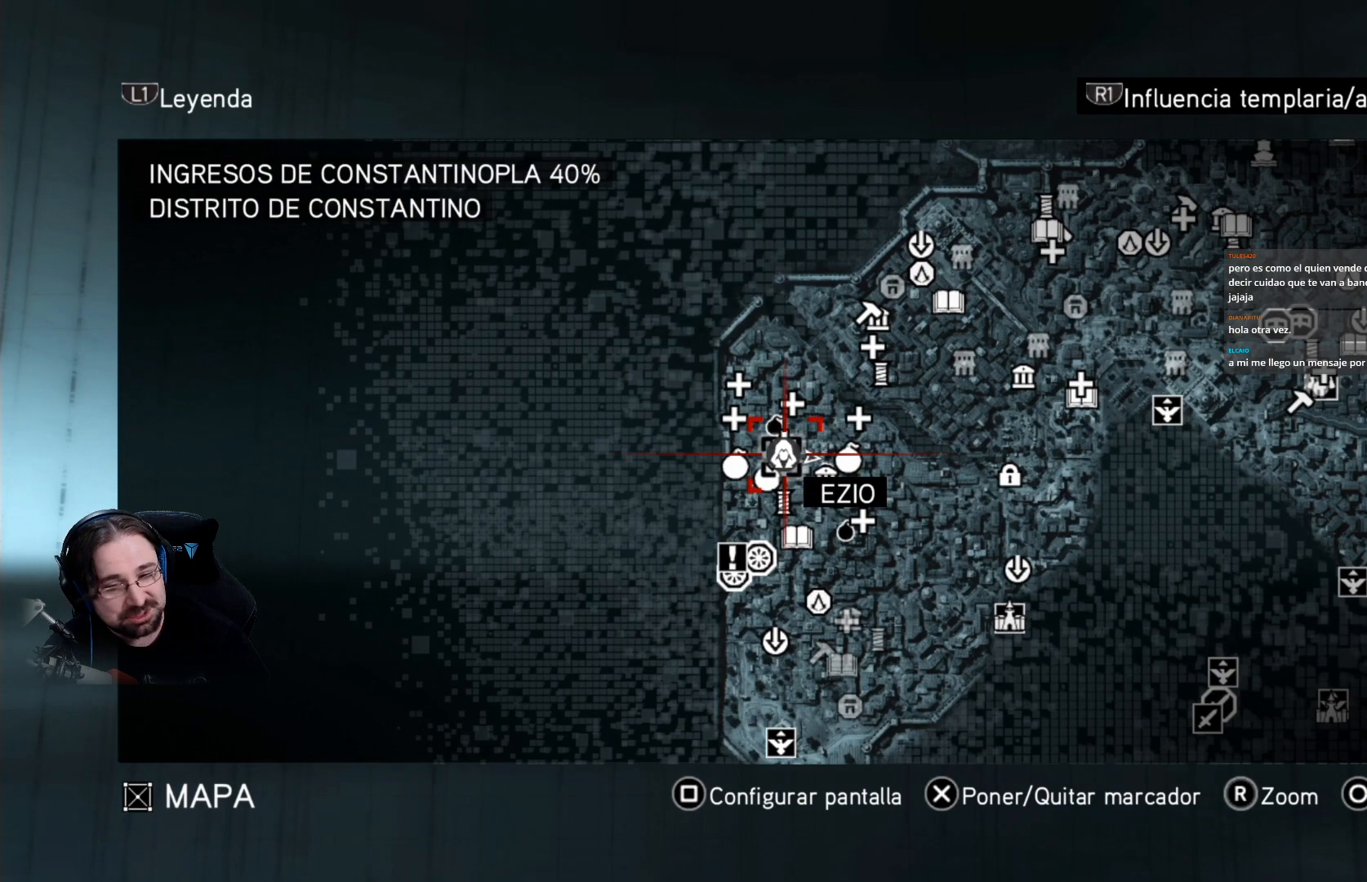
{"buttons": [], "left_stick": "right", "right_stick": "center", "events": [[233, "left_stick", "center"], [500, "left_stick", "right"]]}
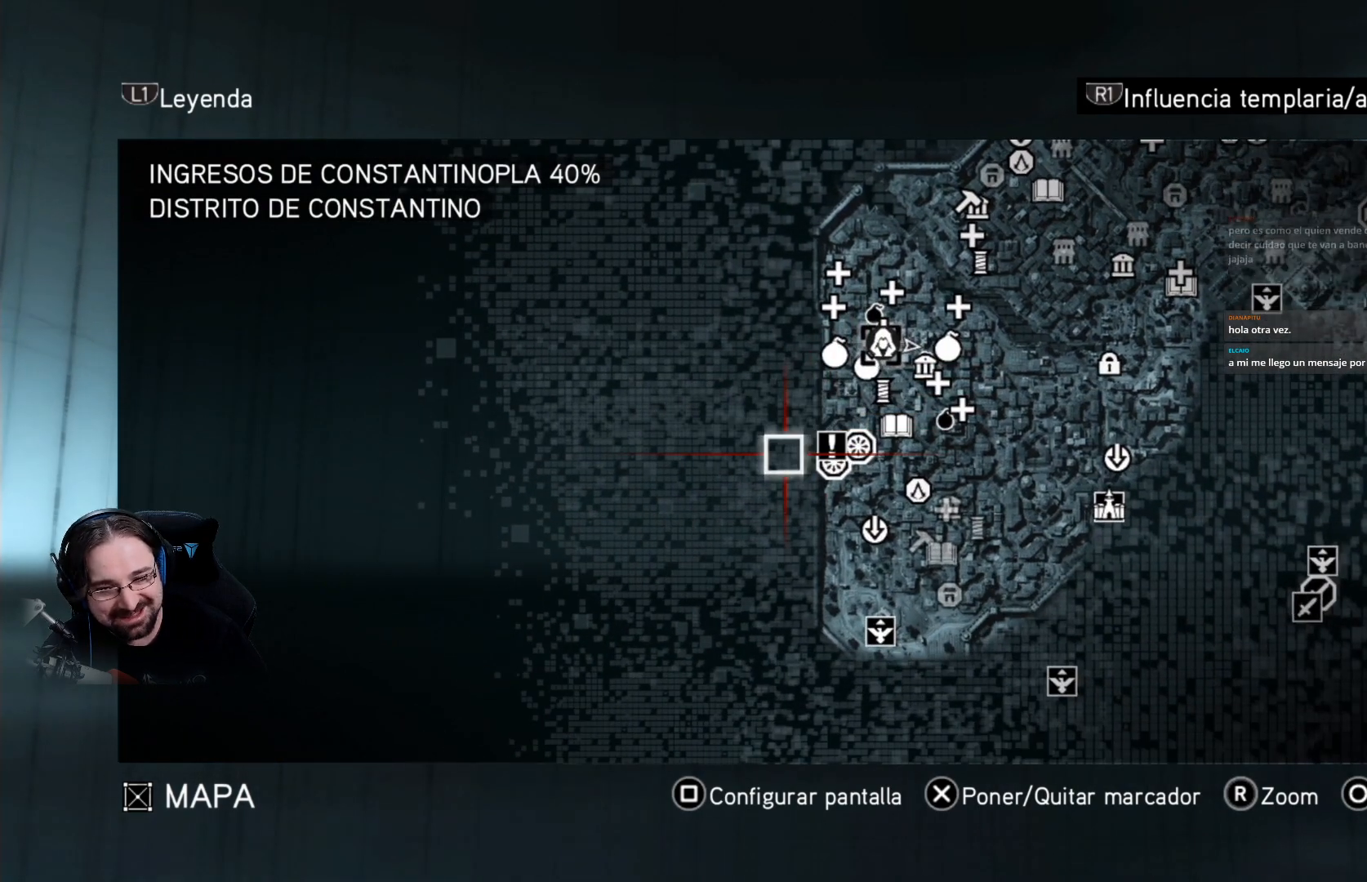
{"buttons": [], "left_stick": "center", "right_stick": "center", "events": [[233, "left_stick", "center"]]}
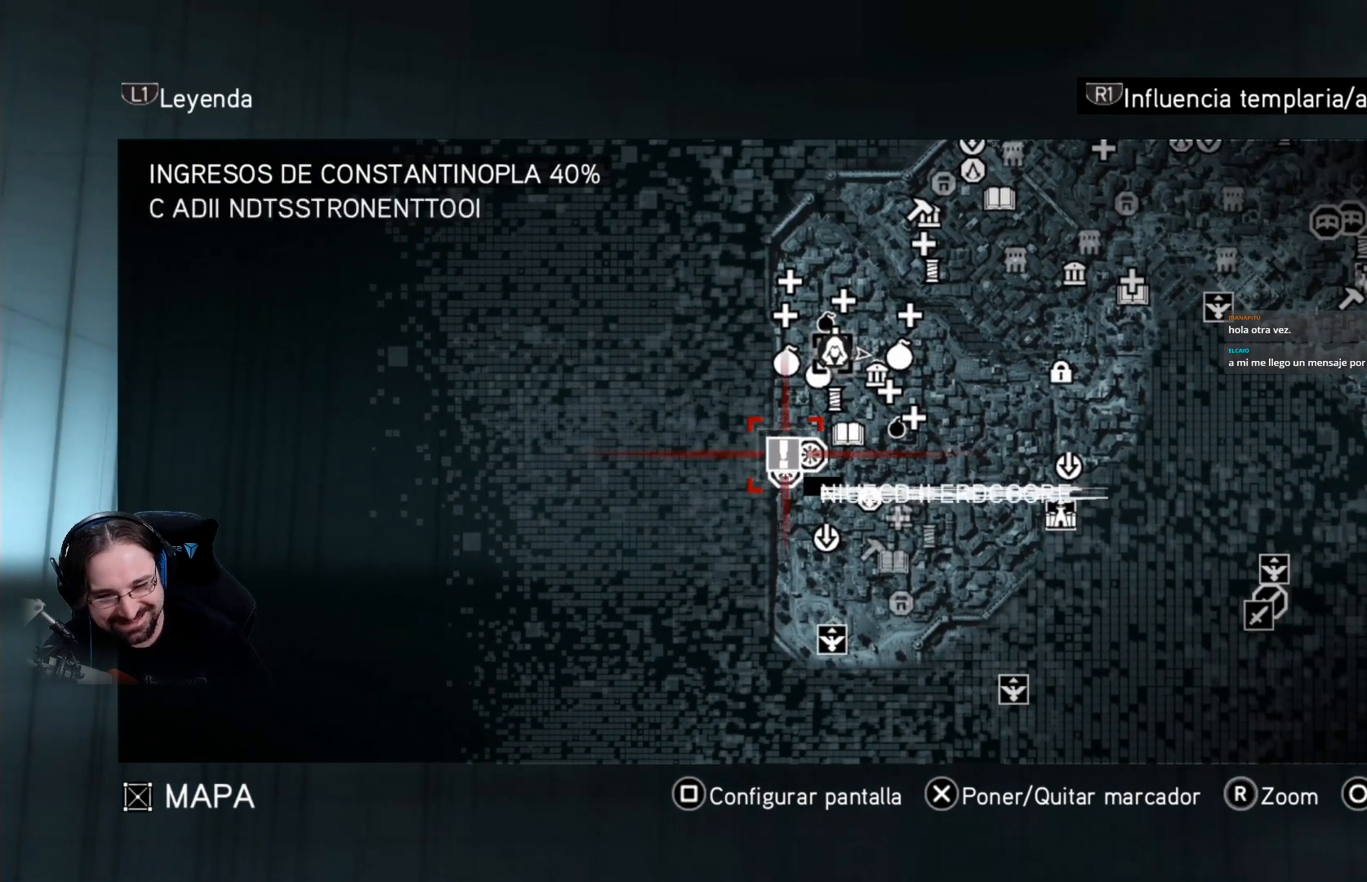
{"buttons": [], "left_stick": "center", "right_stick": "center", "events": [[367, "CROSS", "down"], [433, "CROSS", "up"]]}
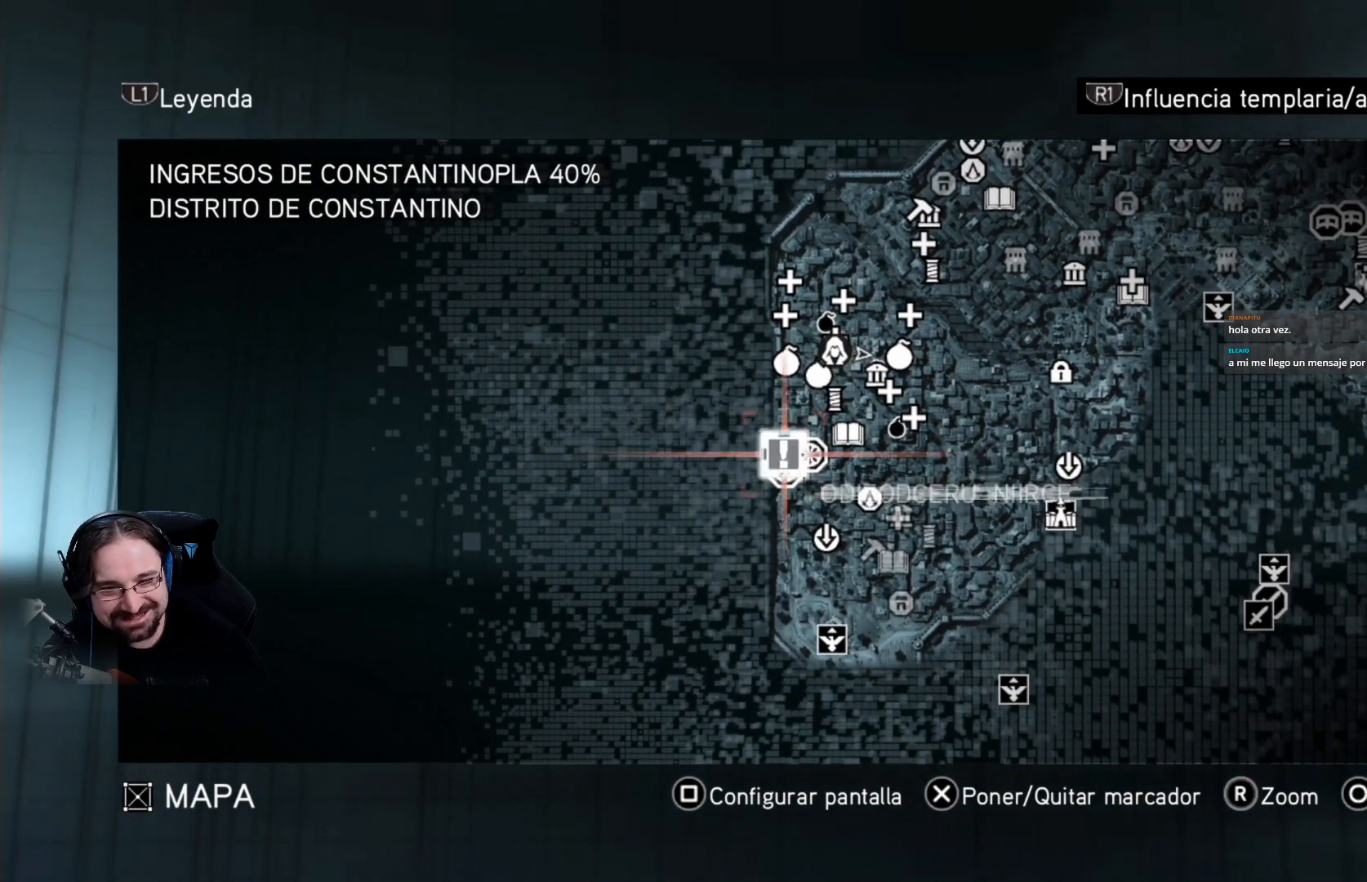
{"buttons": [], "left_stick": "center", "right_stick": "center", "events": [[267, "CIRCLE", "down"], [367, "CIRCLE", "up"]]}
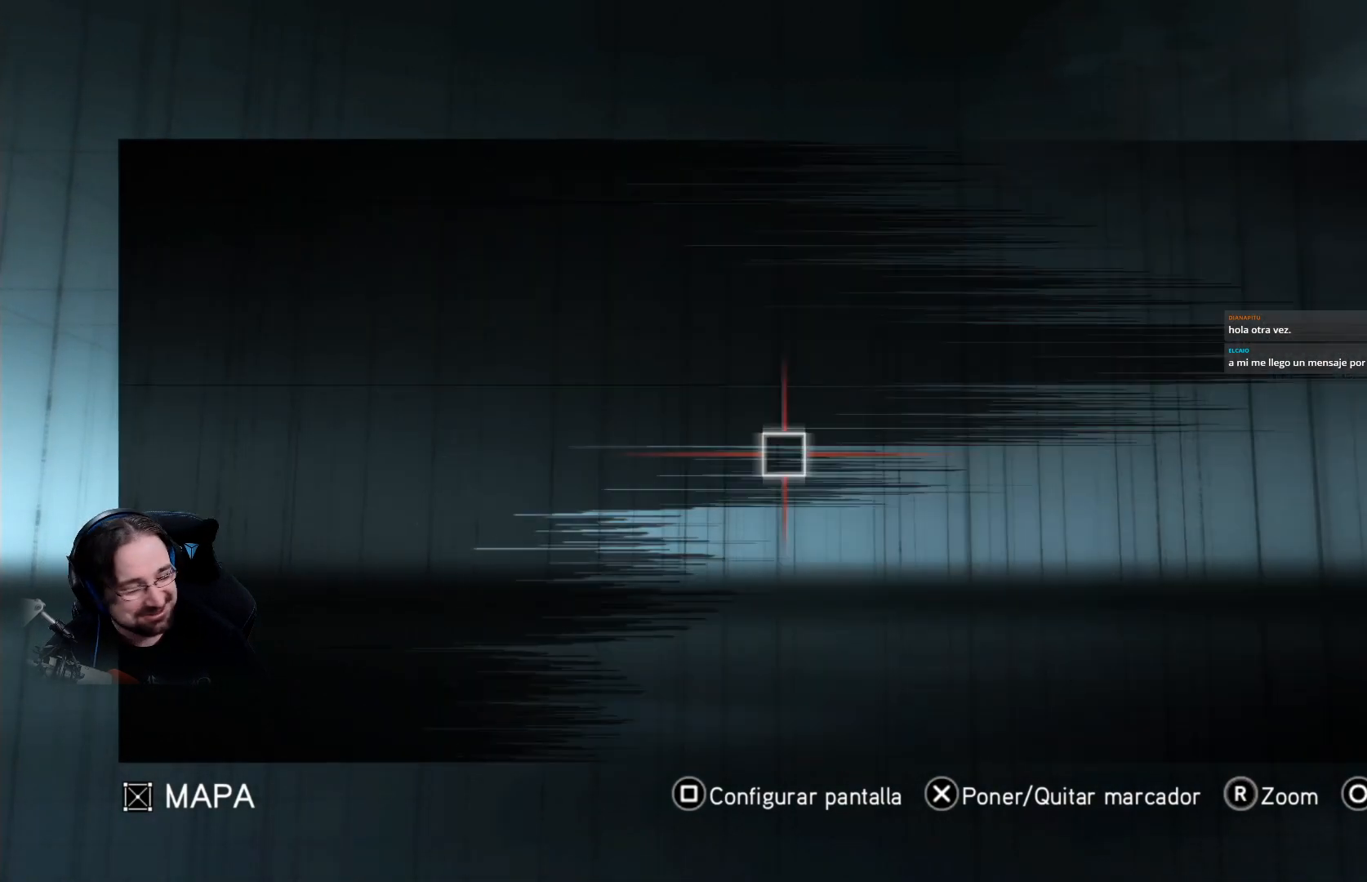
{"buttons": [], "left_stick": "center", "right_stick": "center", "events": [[233, "CIRCLE", "down"], [333, "CIRCLE", "up"]]}
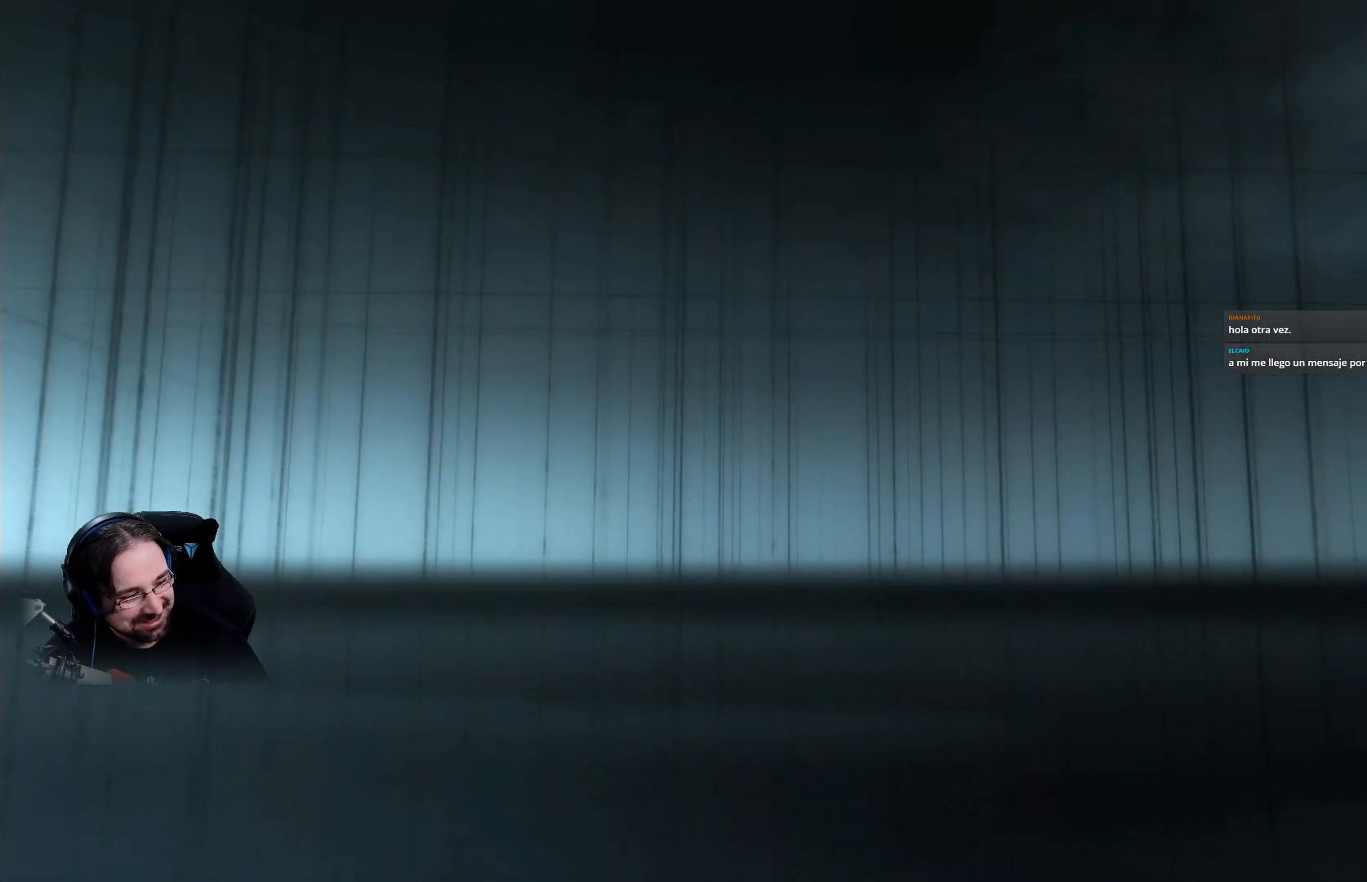
{"buttons": [], "left_stick": "center", "right_stick": "center", "events": []}
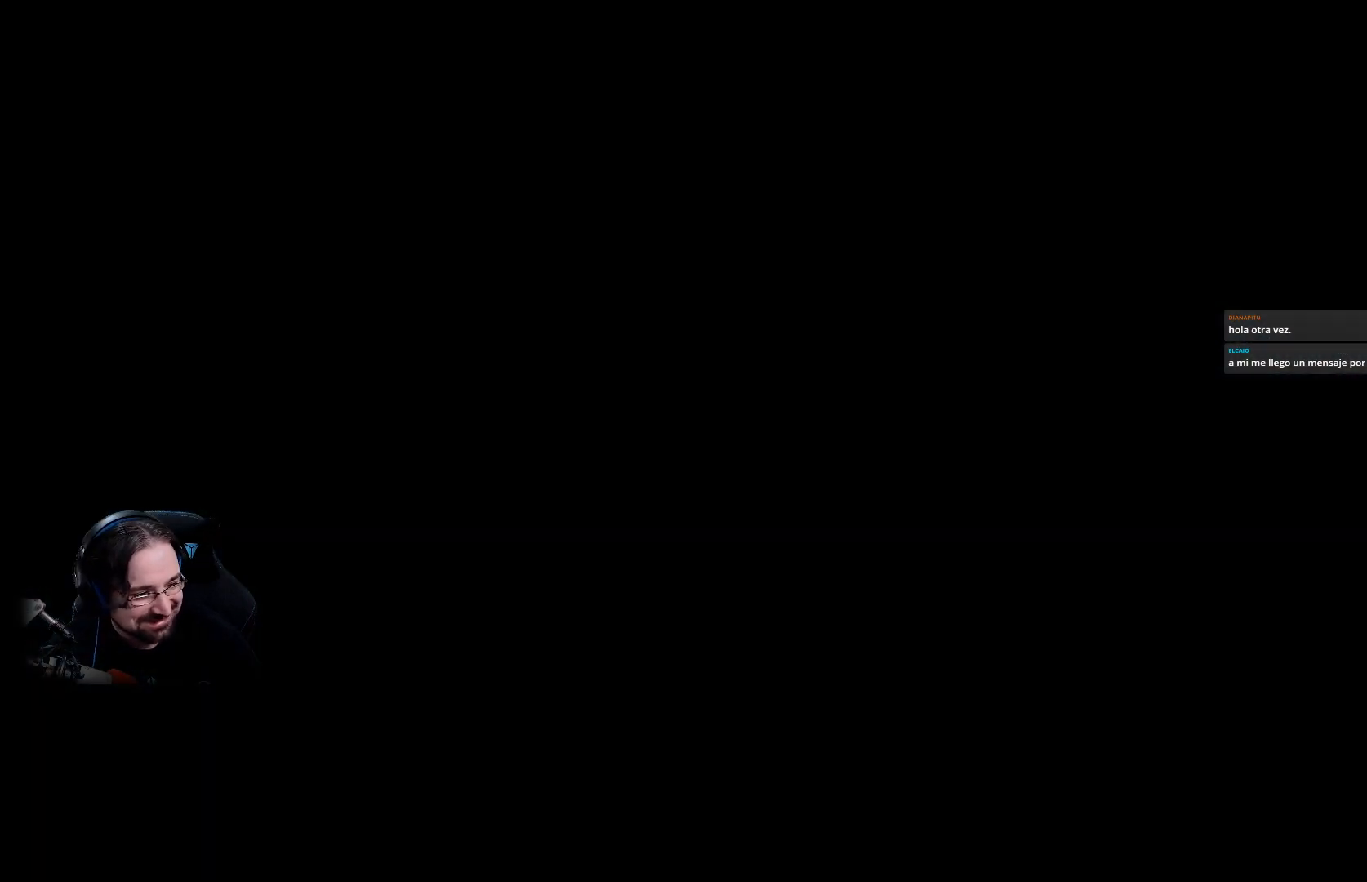
{"buttons": [], "left_stick": "center", "right_stick": "center", "events": []}
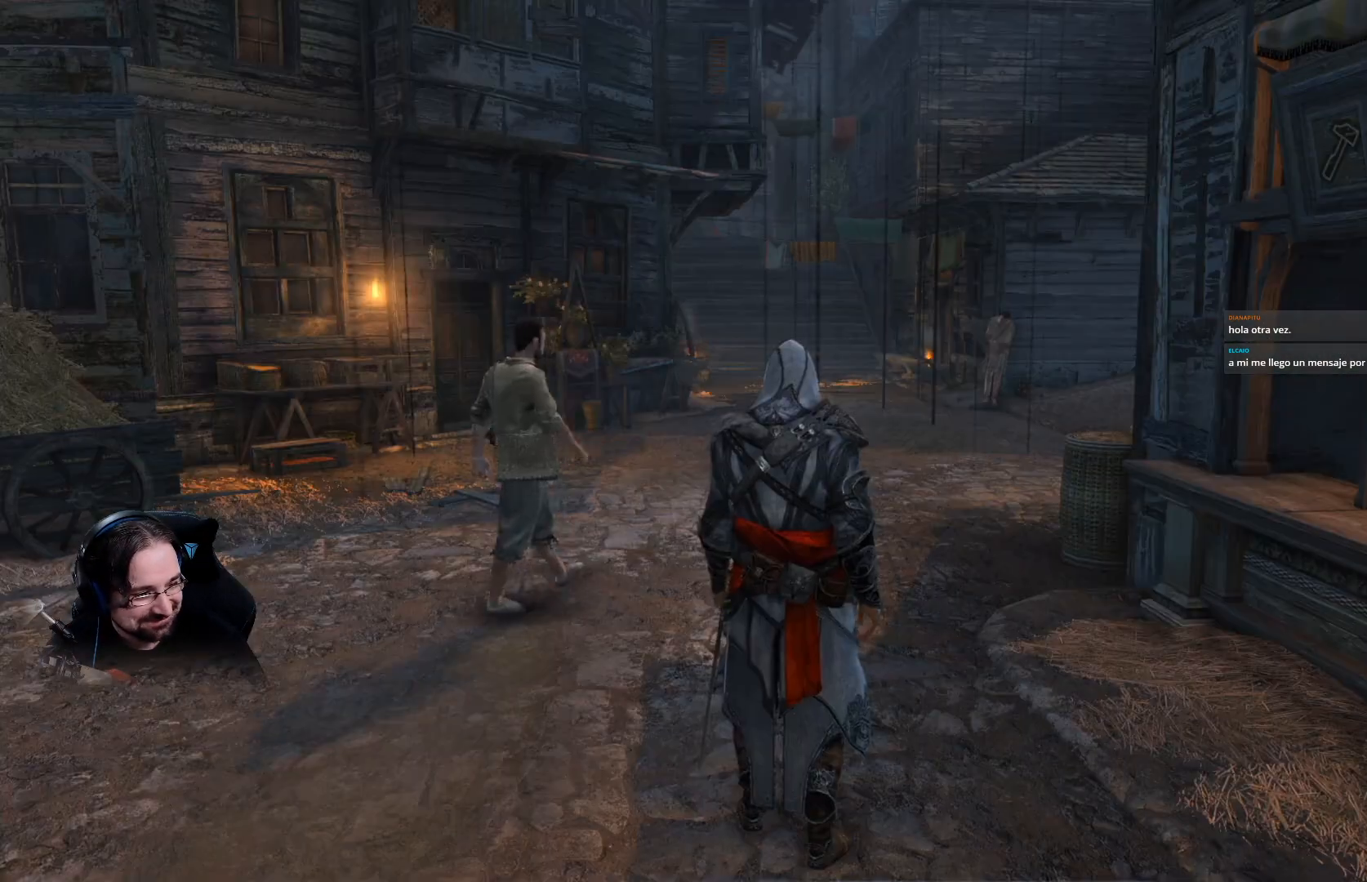
{"buttons": ["R2"], "left_stick": "up", "right_stick": "center", "events": [[467, "left_stick", "up"], [500, "R2", "down"]]}
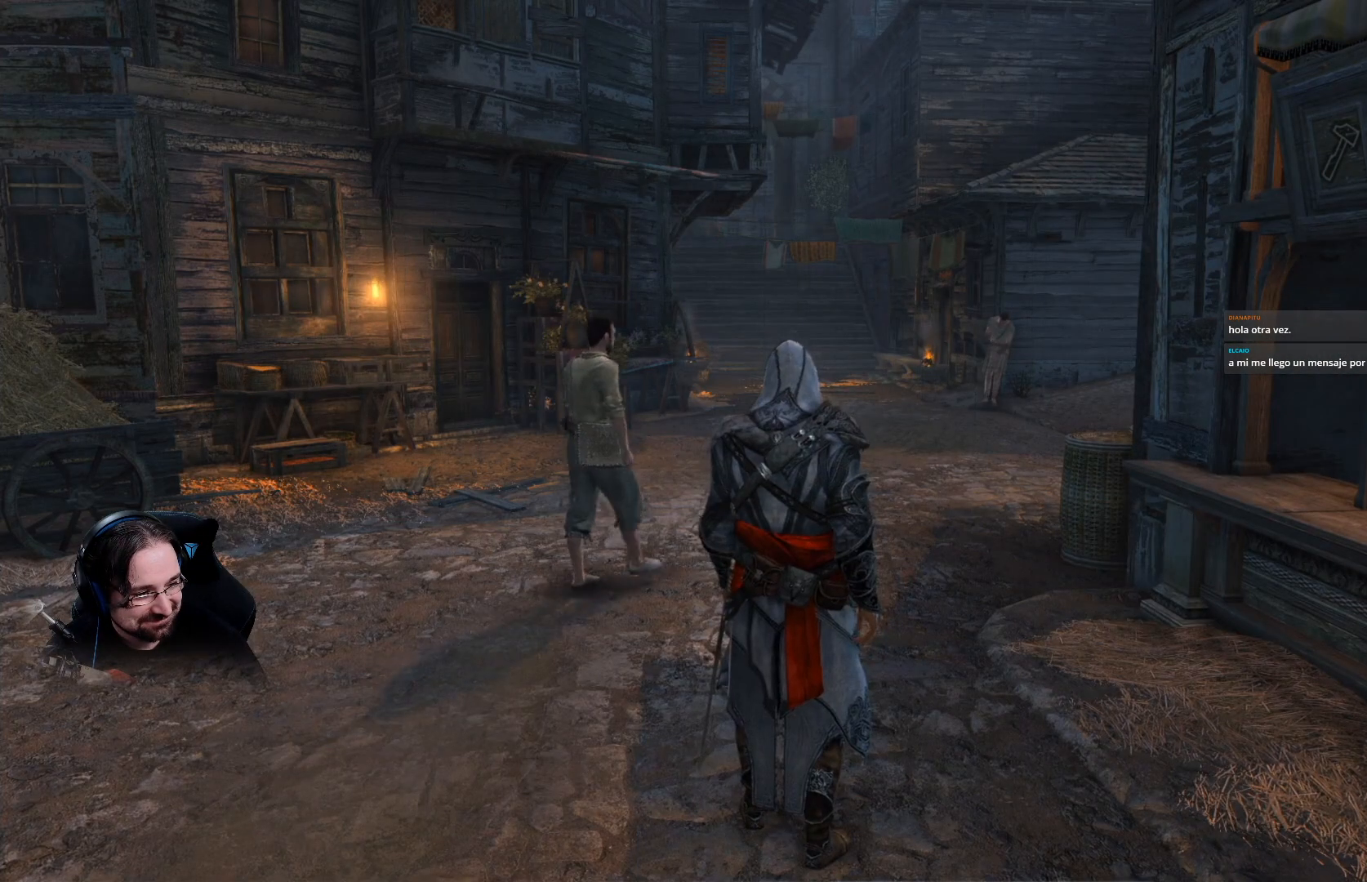
{"buttons": ["R2"], "left_stick": "up", "right_stick": "center", "events": []}
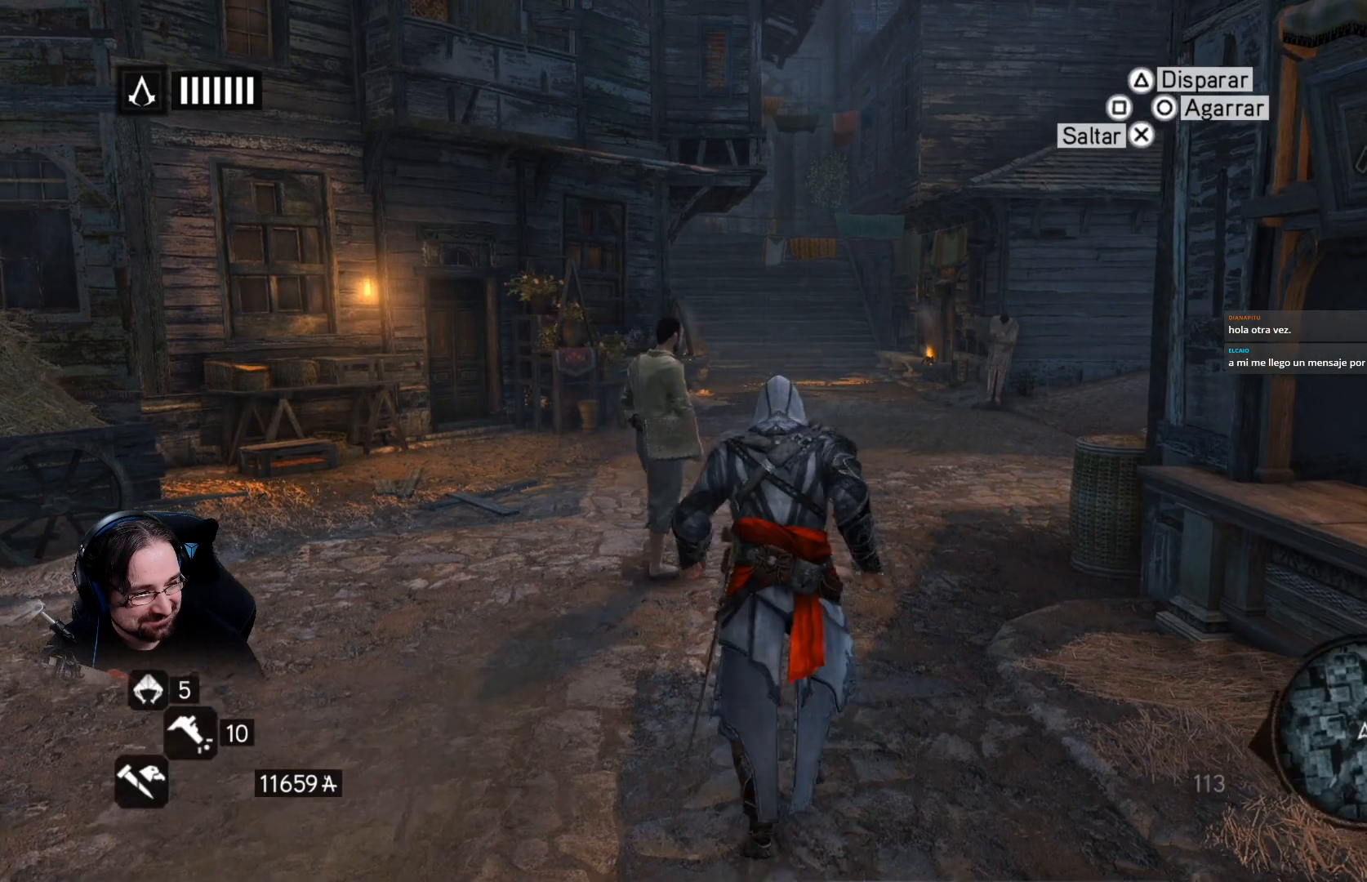
{"buttons": [], "left_stick": "center", "right_stick": "center", "events": [[133, "left_stick", "center"], [233, "R2", "up"]]}
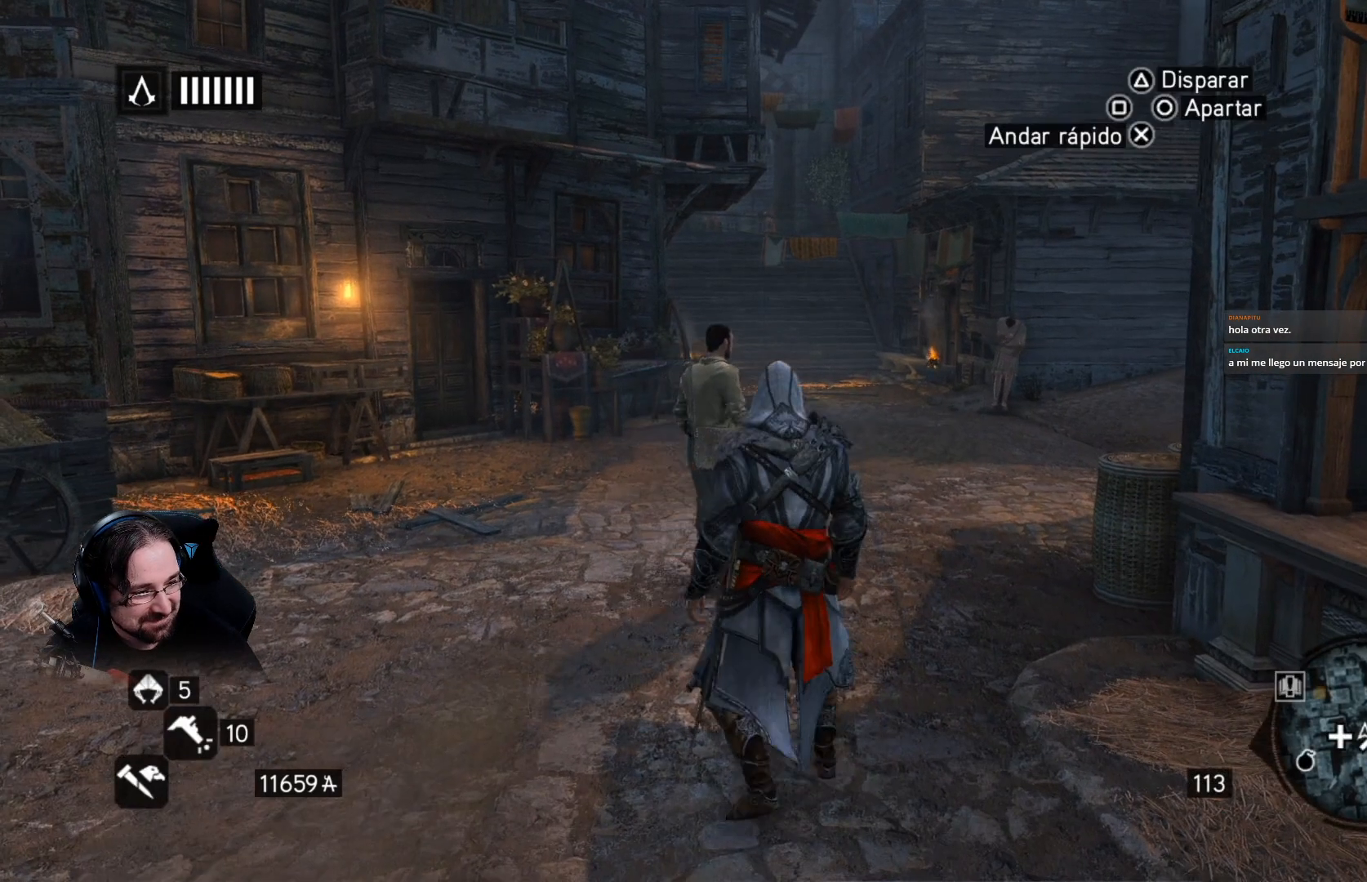
{"buttons": ["R2"], "left_stick": "up-left", "right_stick": "right", "events": [[233, "R2", "down"], [233, "left_stick", "up-left"], [233, "right_stick", "right"]]}
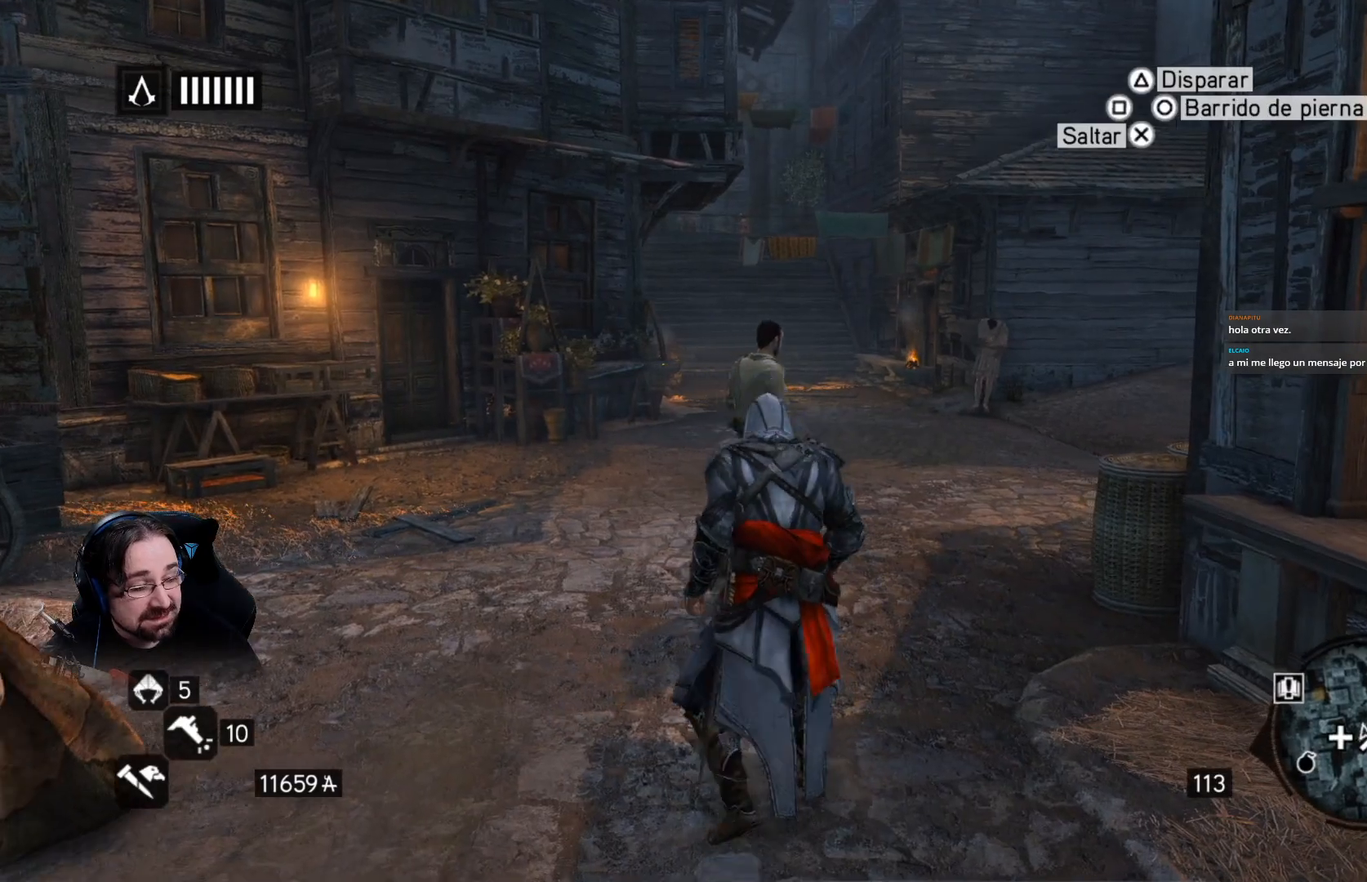
{"buttons": ["R2"], "left_stick": "up-left", "right_stick": "center", "events": [[333, "right_stick", "center"]]}
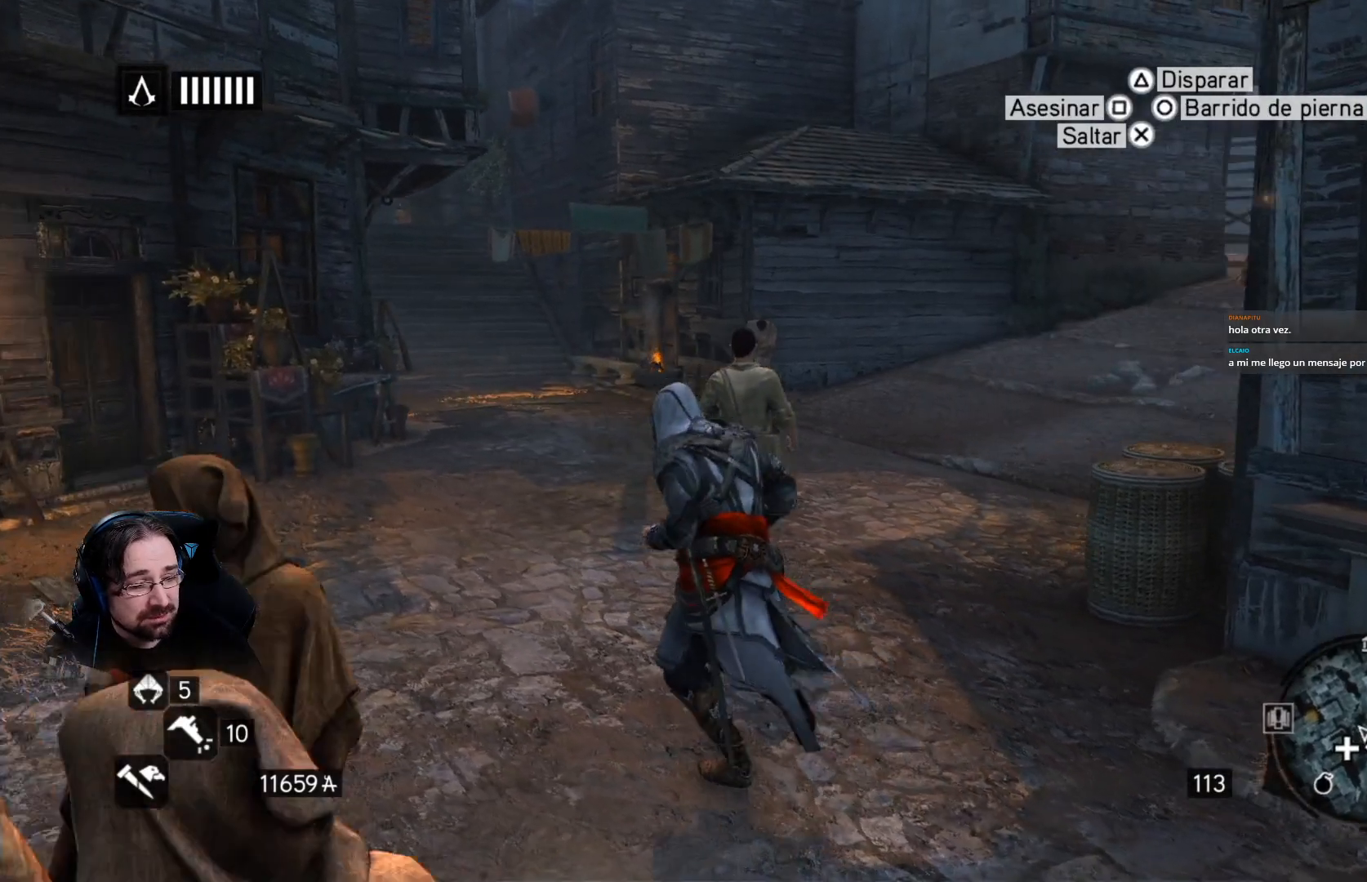
{"buttons": ["R2"], "left_stick": "up", "right_stick": "center", "events": [[233, "left_stick", "up"]]}
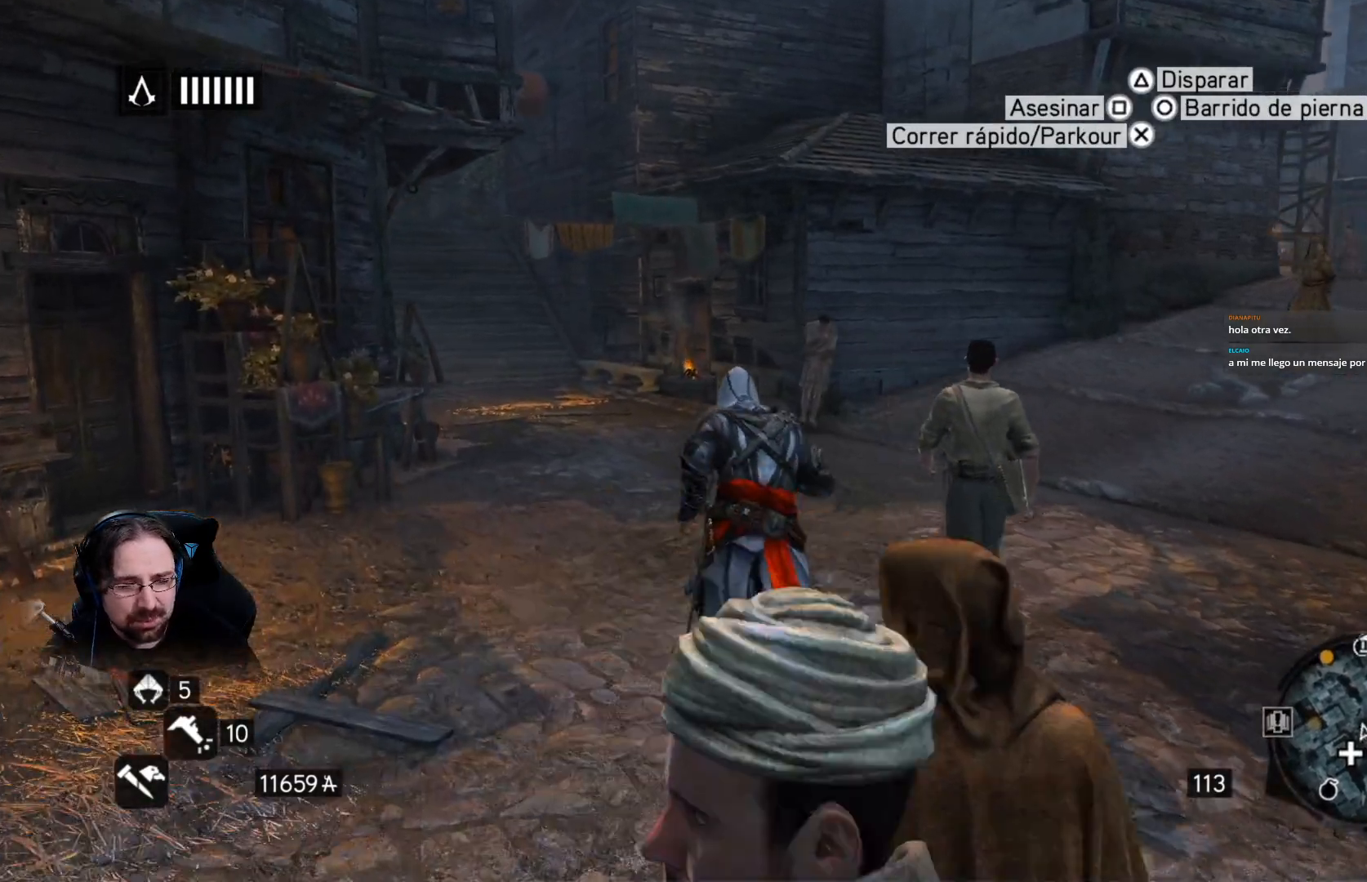
{"buttons": ["R2"], "left_stick": "up", "right_stick": "center", "events": []}
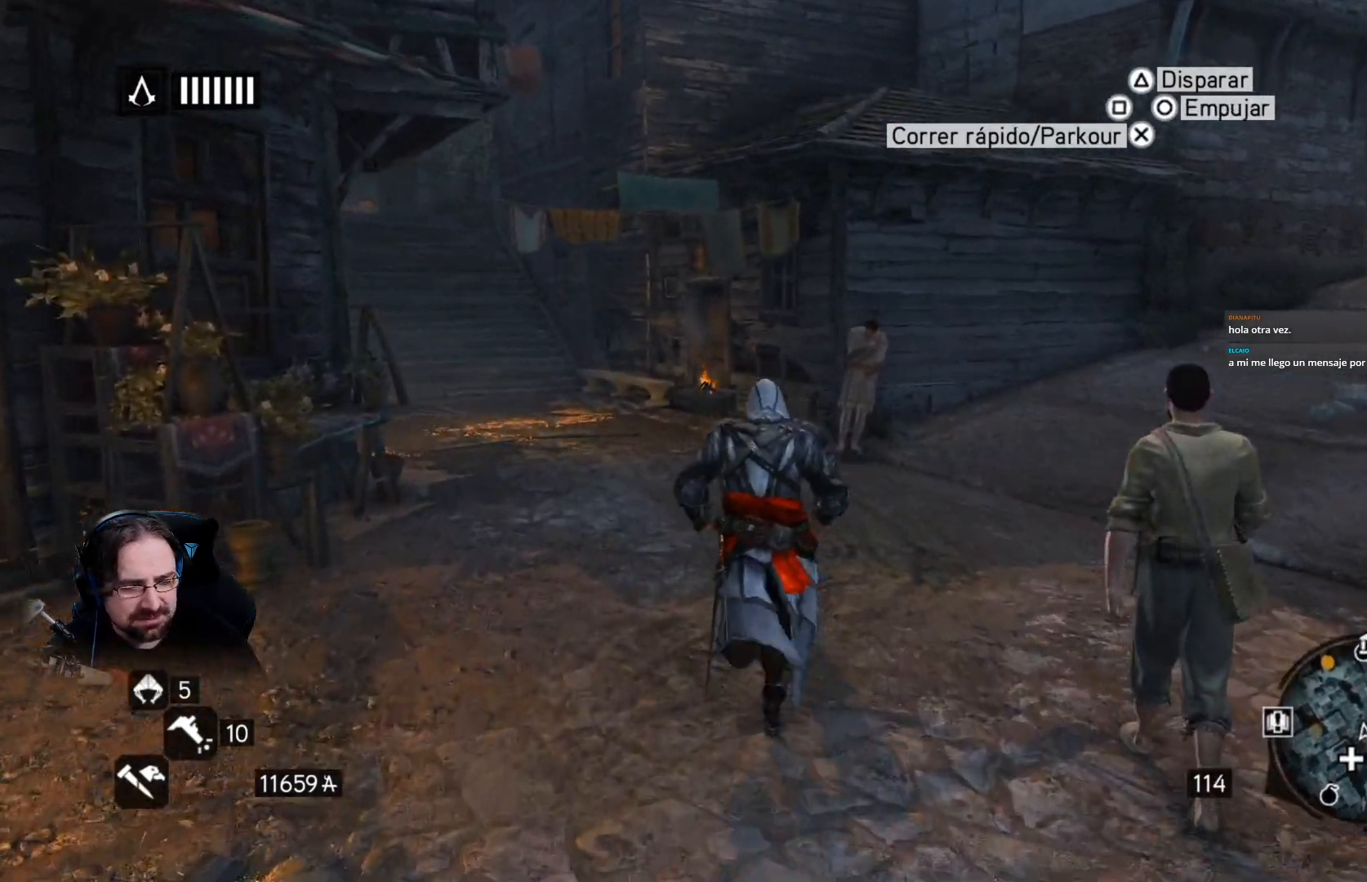
{"buttons": ["R2"], "left_stick": "up-right", "right_stick": "right", "events": [[67, "right_stick", "right"], [500, "left_stick", "up-right"]]}
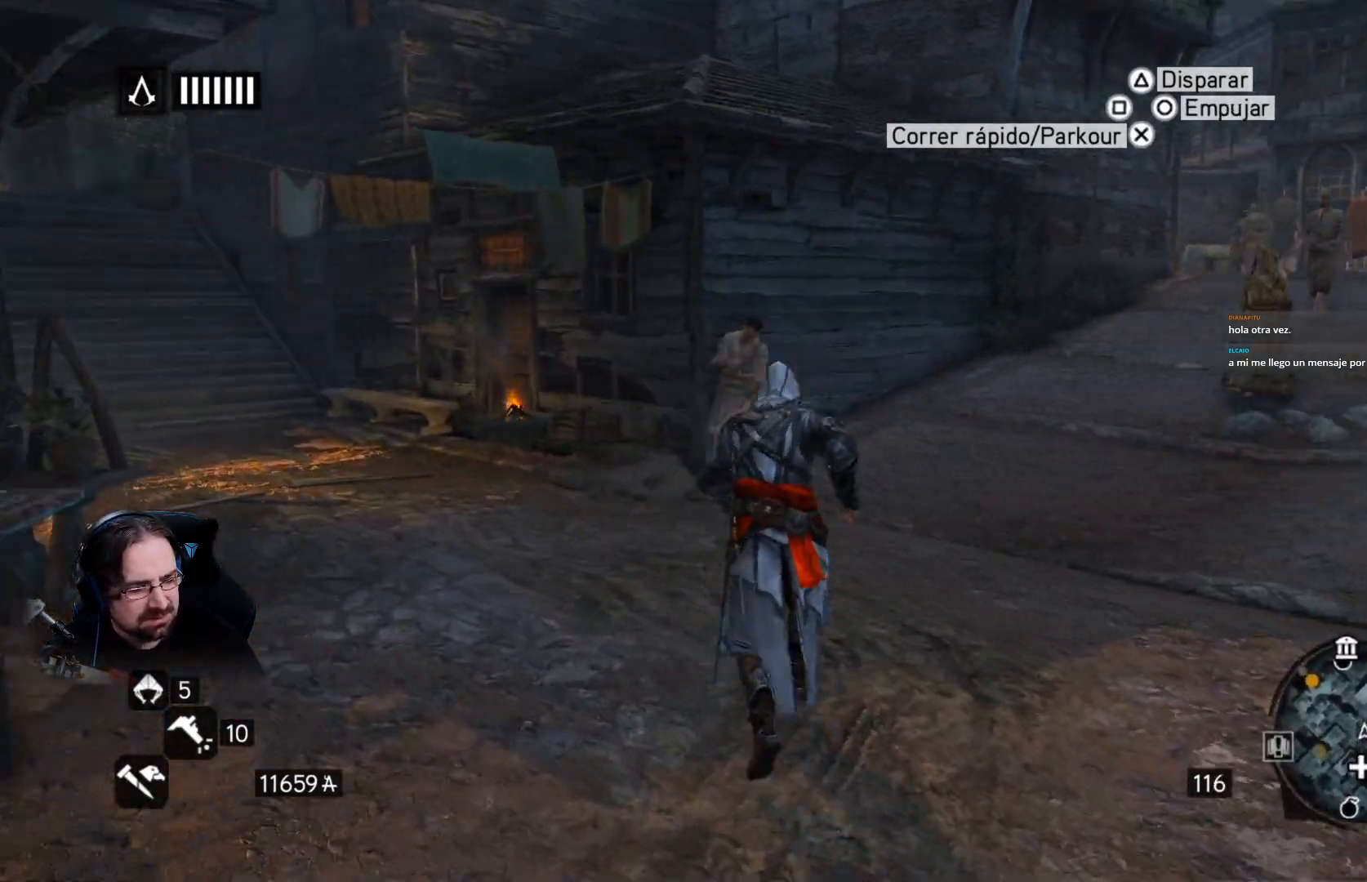
{"buttons": ["R2"], "left_stick": "up-right", "right_stick": "right", "events": []}
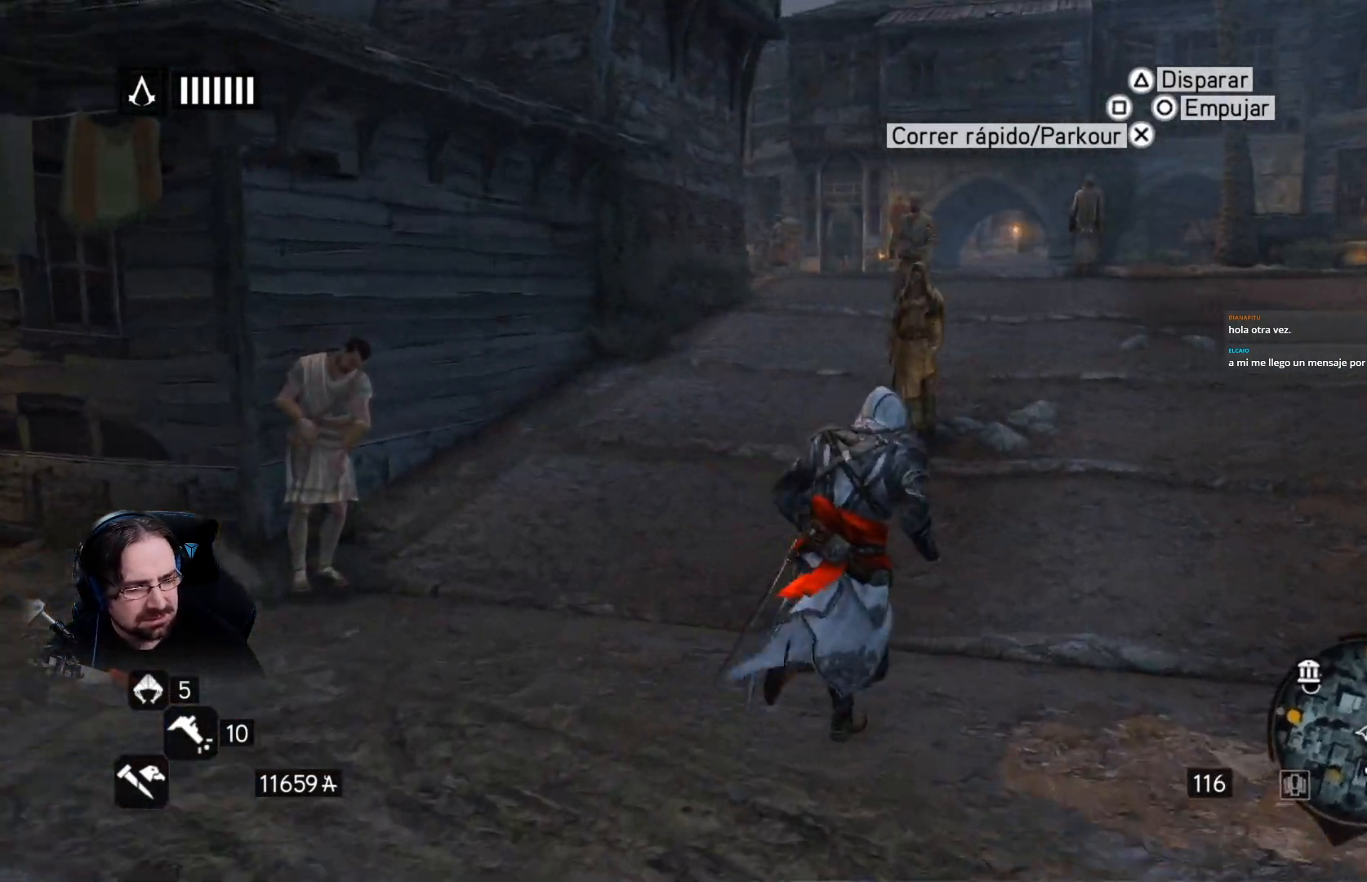
{"buttons": ["R2"], "left_stick": "up-right", "right_stick": "right", "events": []}
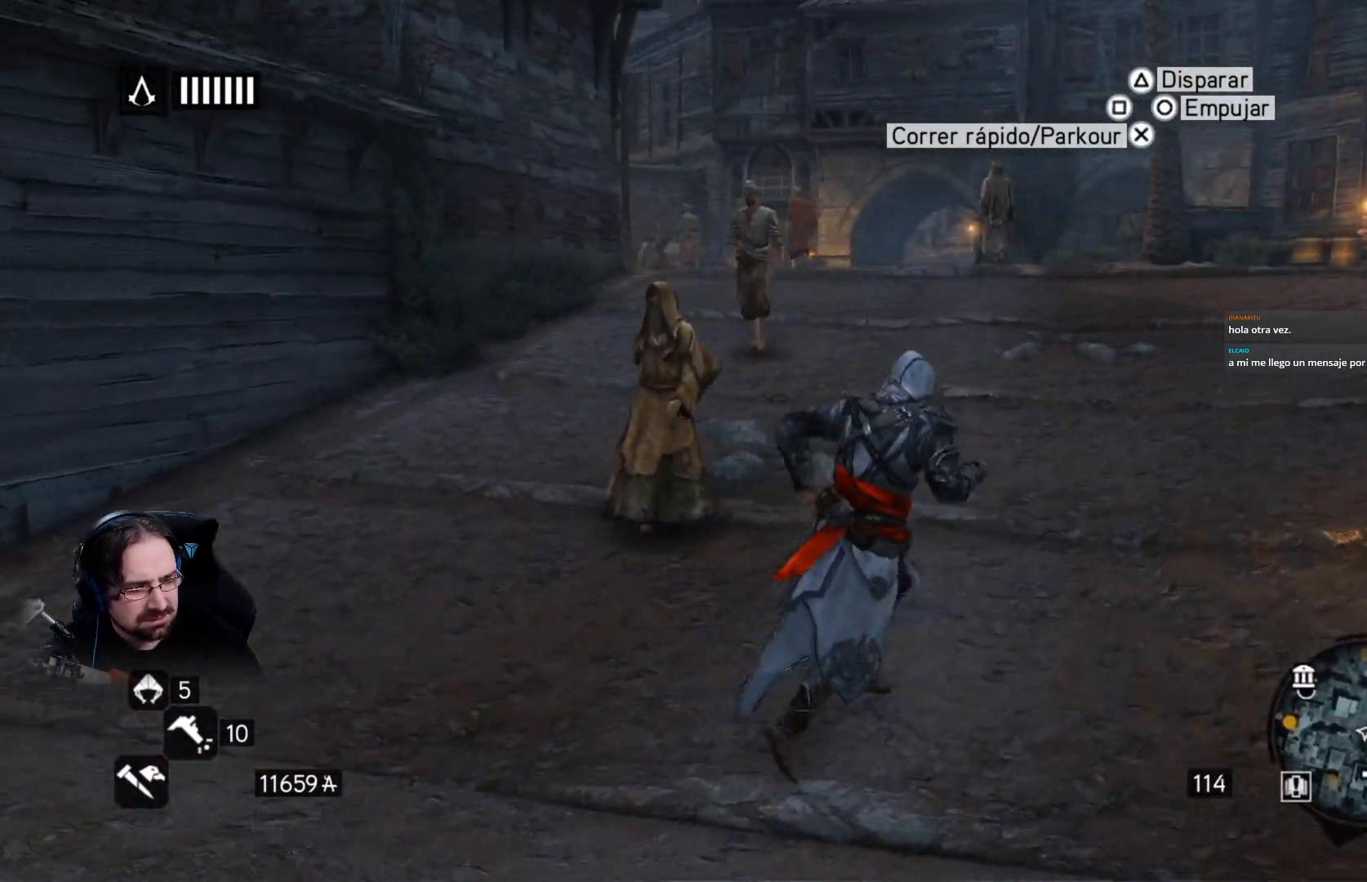
{"buttons": ["R2"], "left_stick": "up", "right_stick": "center", "events": [[267, "left_stick", "up"], [400, "right_stick", "center"]]}
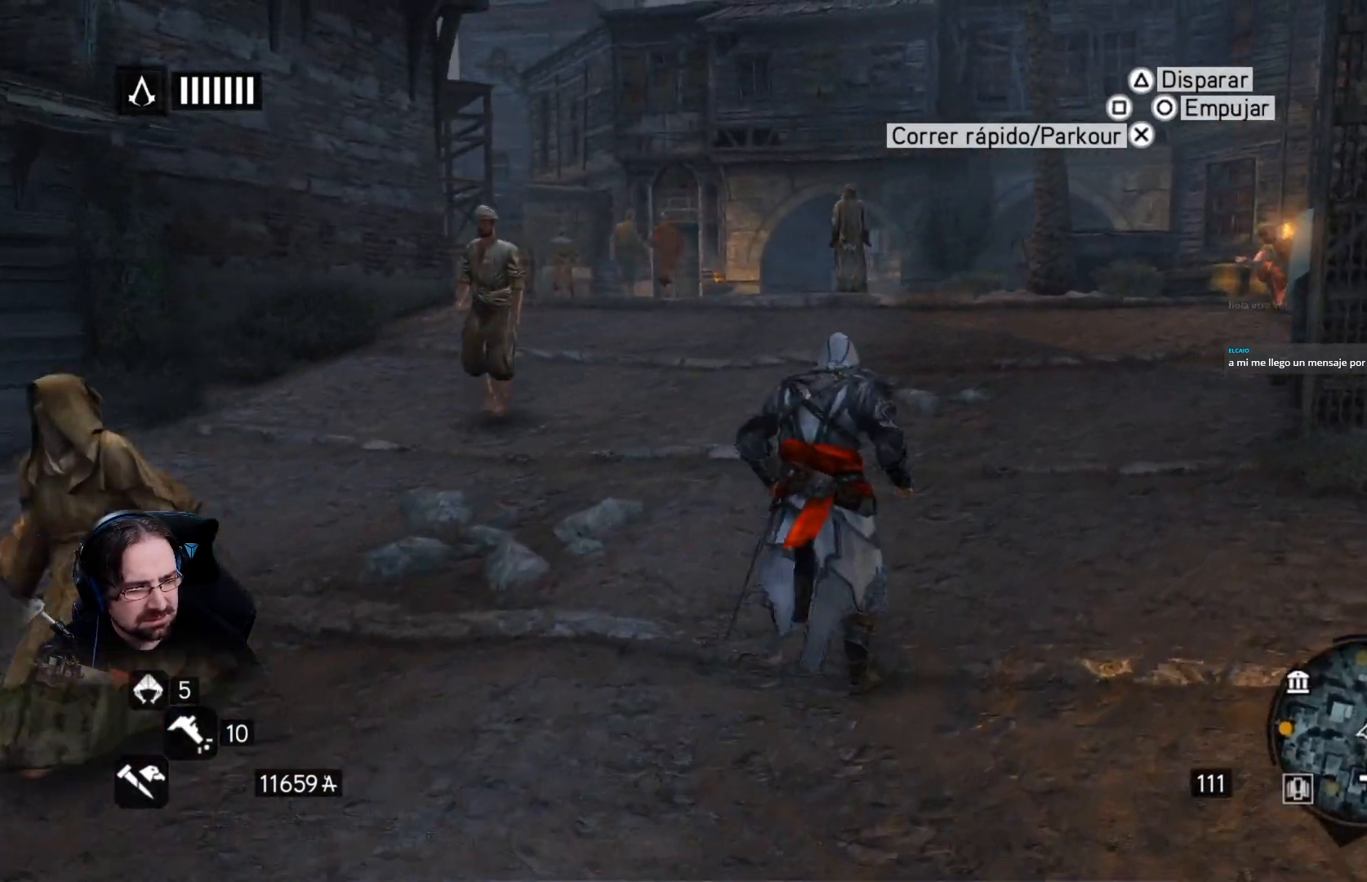
{"buttons": ["R2"], "left_stick": "up", "right_stick": "center", "events": [[333, "right_stick", "right"], [400, "right_stick", "center"]]}
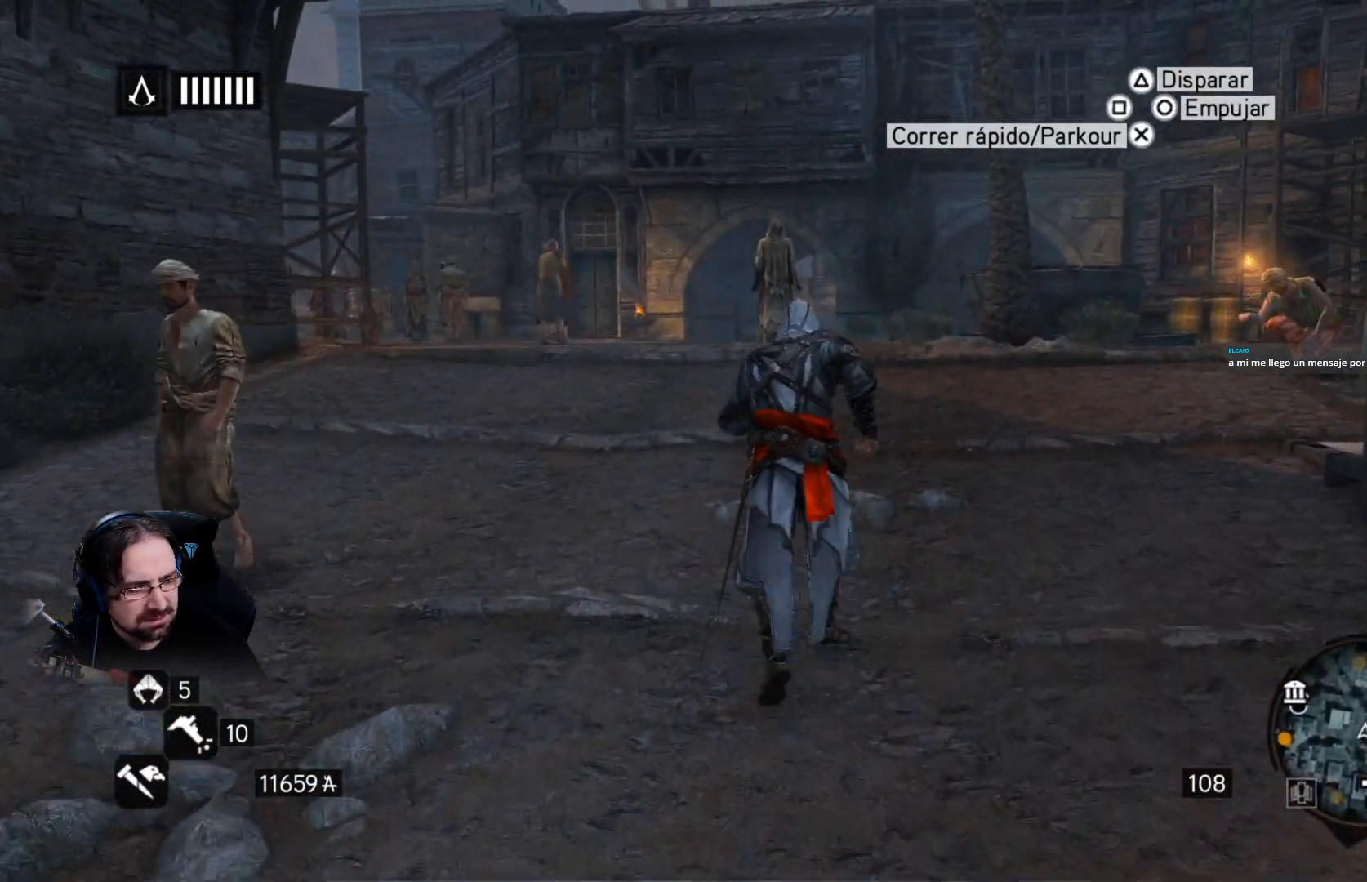
{"buttons": ["R2"], "left_stick": "up", "right_stick": "center", "events": []}
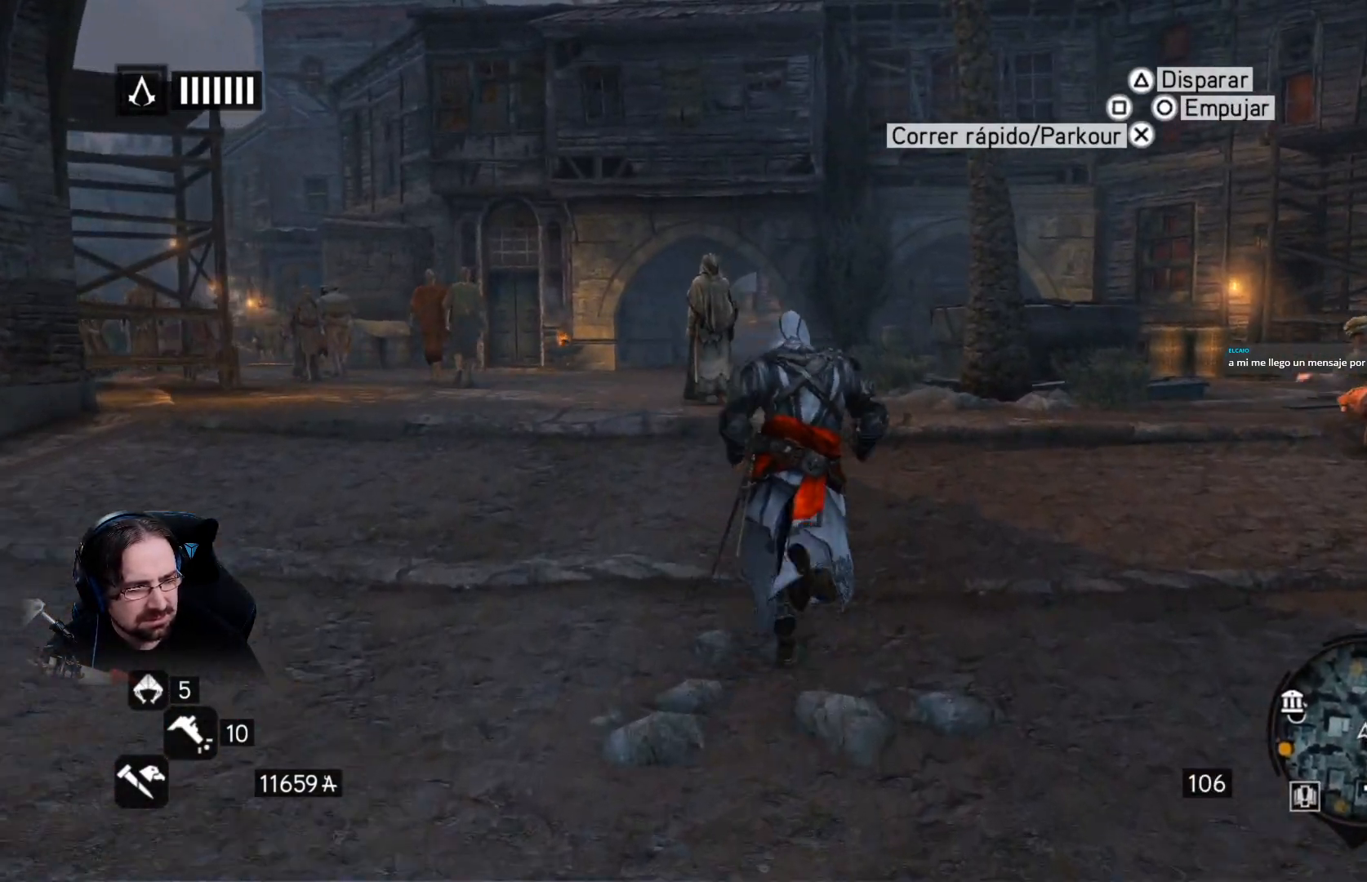
{"buttons": ["R2"], "left_stick": "up", "right_stick": "center", "events": []}
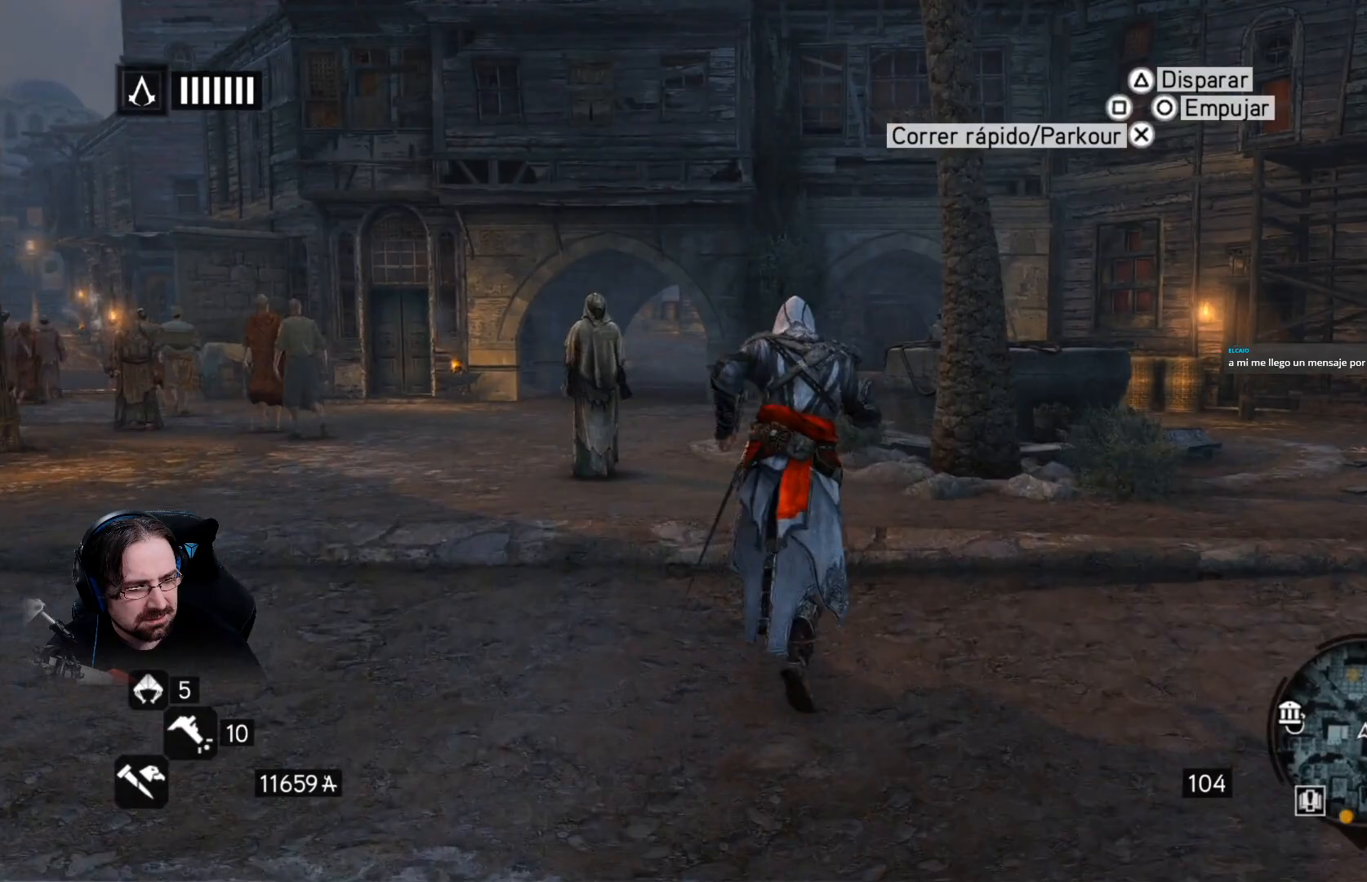
{"buttons": ["R2"], "left_stick": "up-right", "right_stick": "right", "events": [[267, "left_stick", "up-right"], [367, "right_stick", "right"]]}
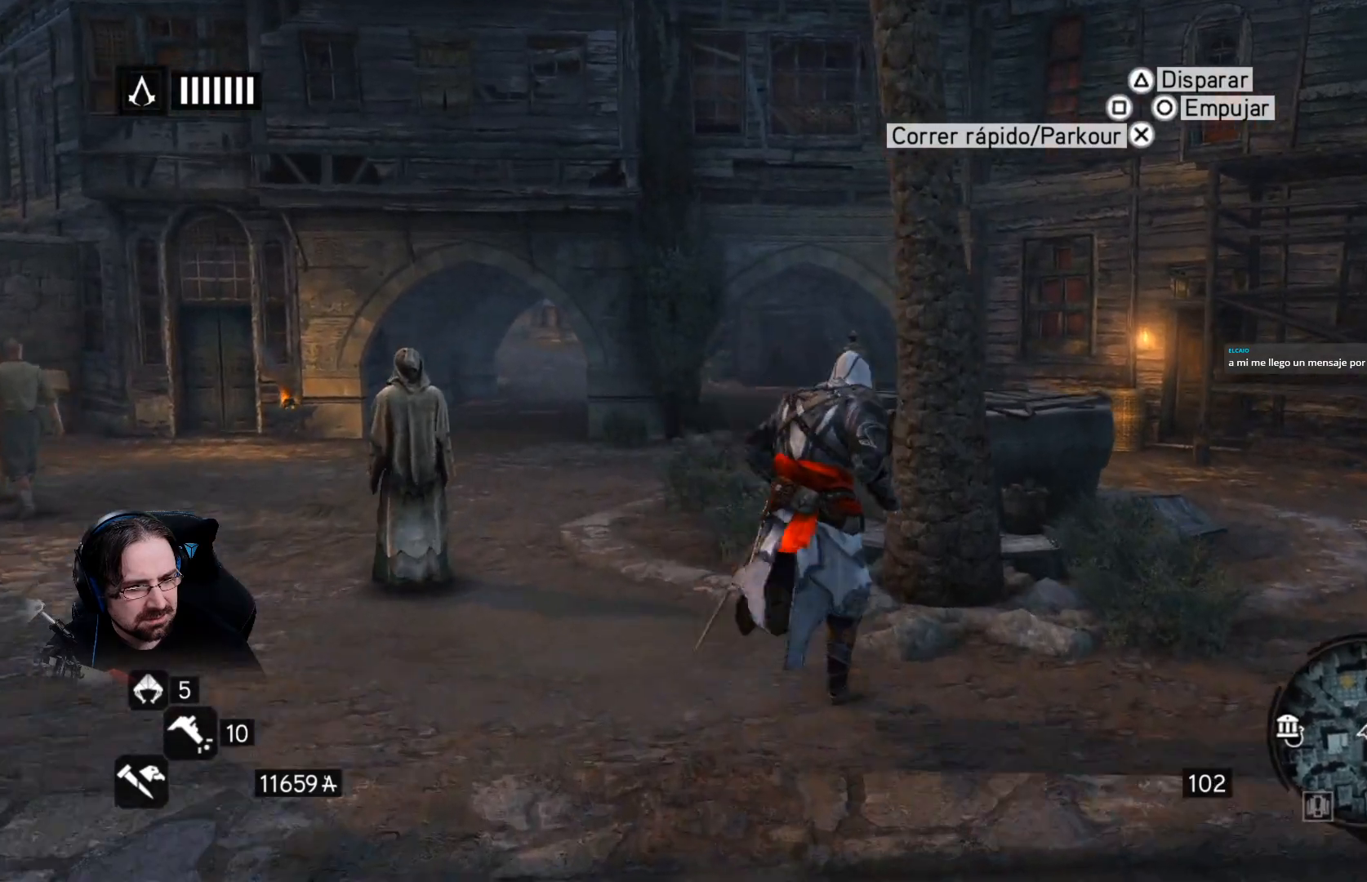
{"buttons": ["R2"], "left_stick": "up-right", "right_stick": "center", "events": [[200, "right_stick", "center"]]}
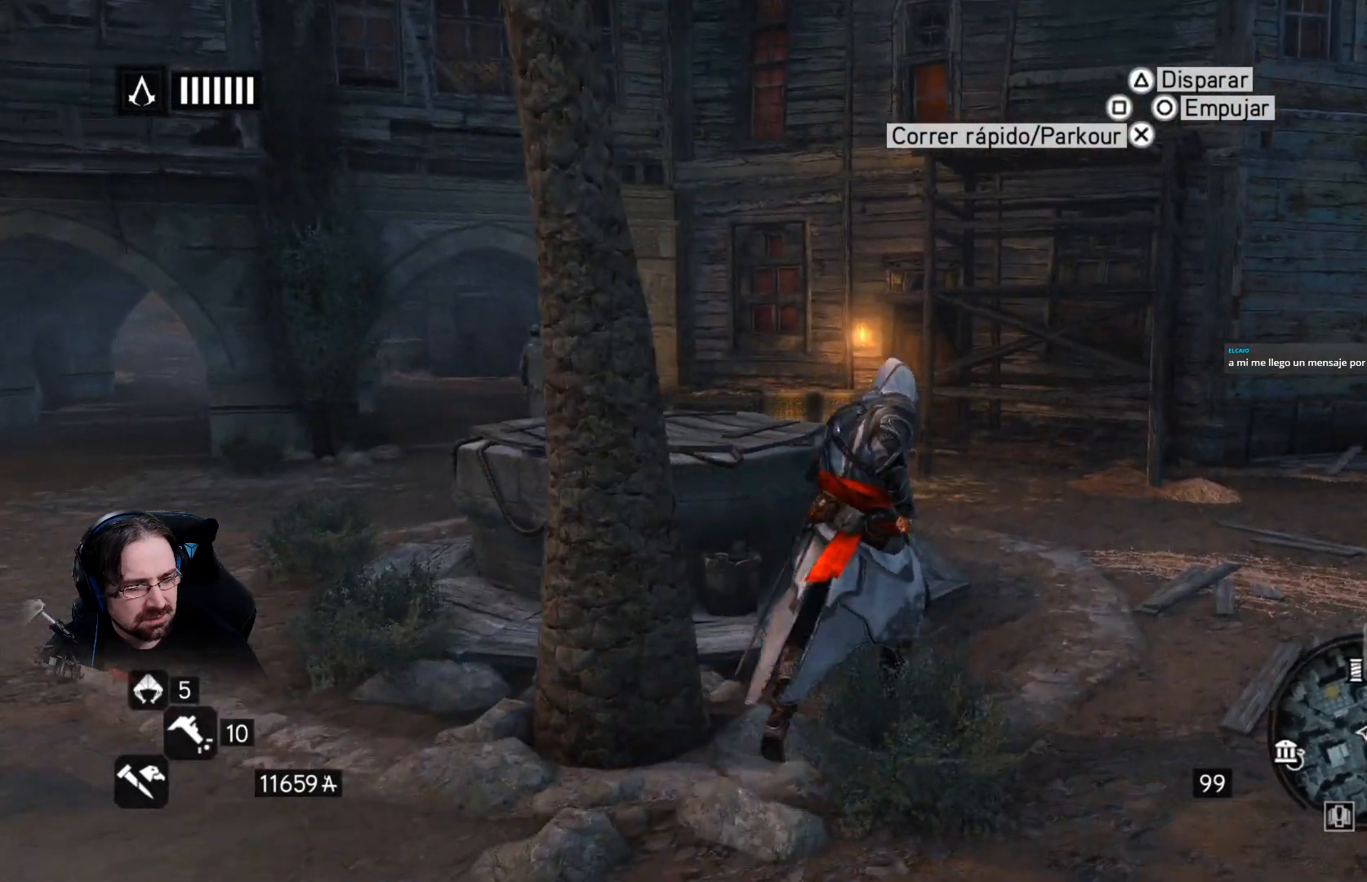
{"buttons": ["R2"], "left_stick": "up-right", "right_stick": "right", "events": [[233, "right_stick", "right"]]}
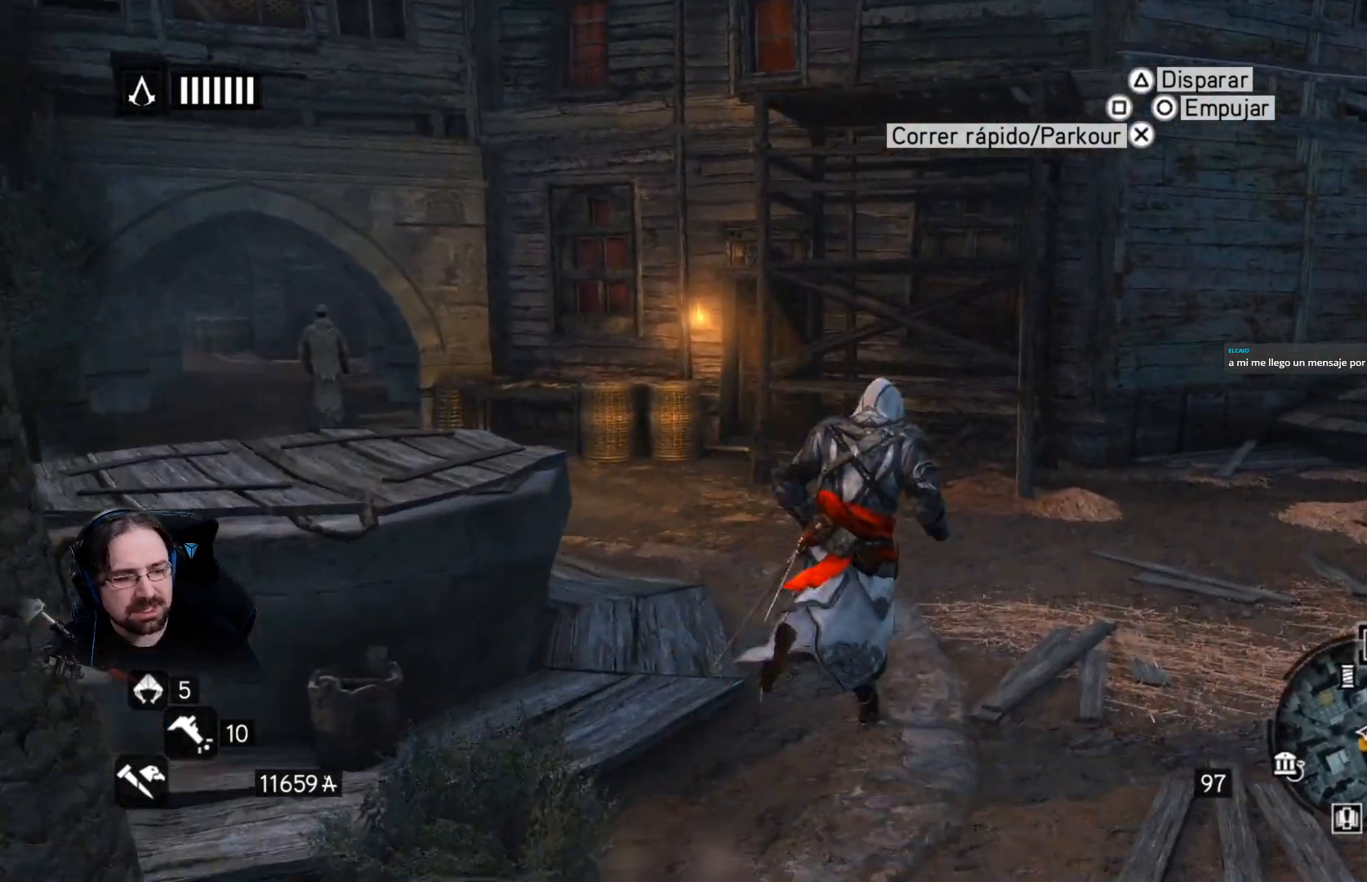
{"buttons": ["R2"], "left_stick": "up-right", "right_stick": "center", "events": [[367, "right_stick", "center"]]}
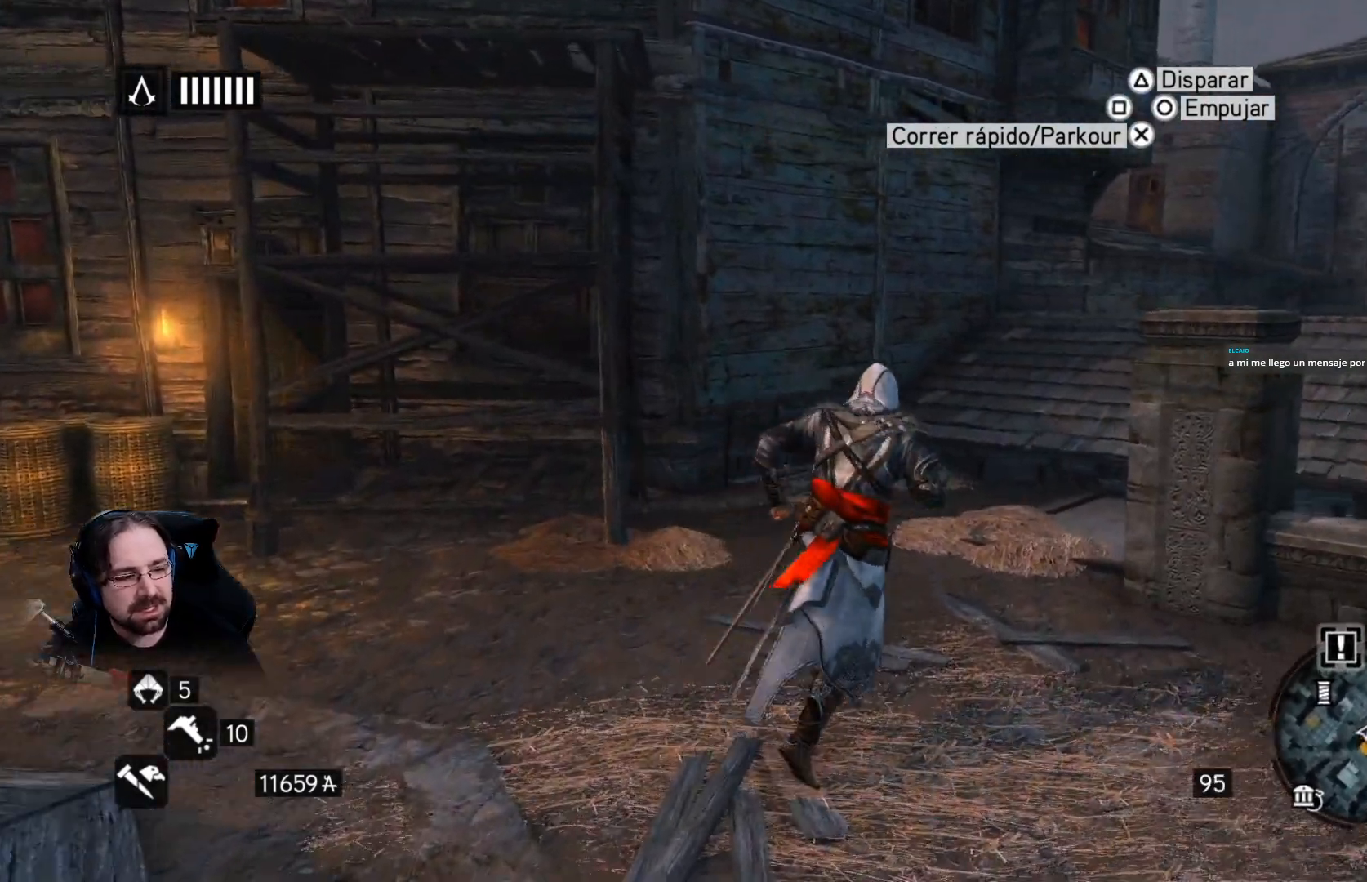
{"buttons": ["CROSS", "R2"], "left_stick": "up", "right_stick": "center", "events": [[67, "left_stick", "up"], [500, "CROSS", "down"]]}
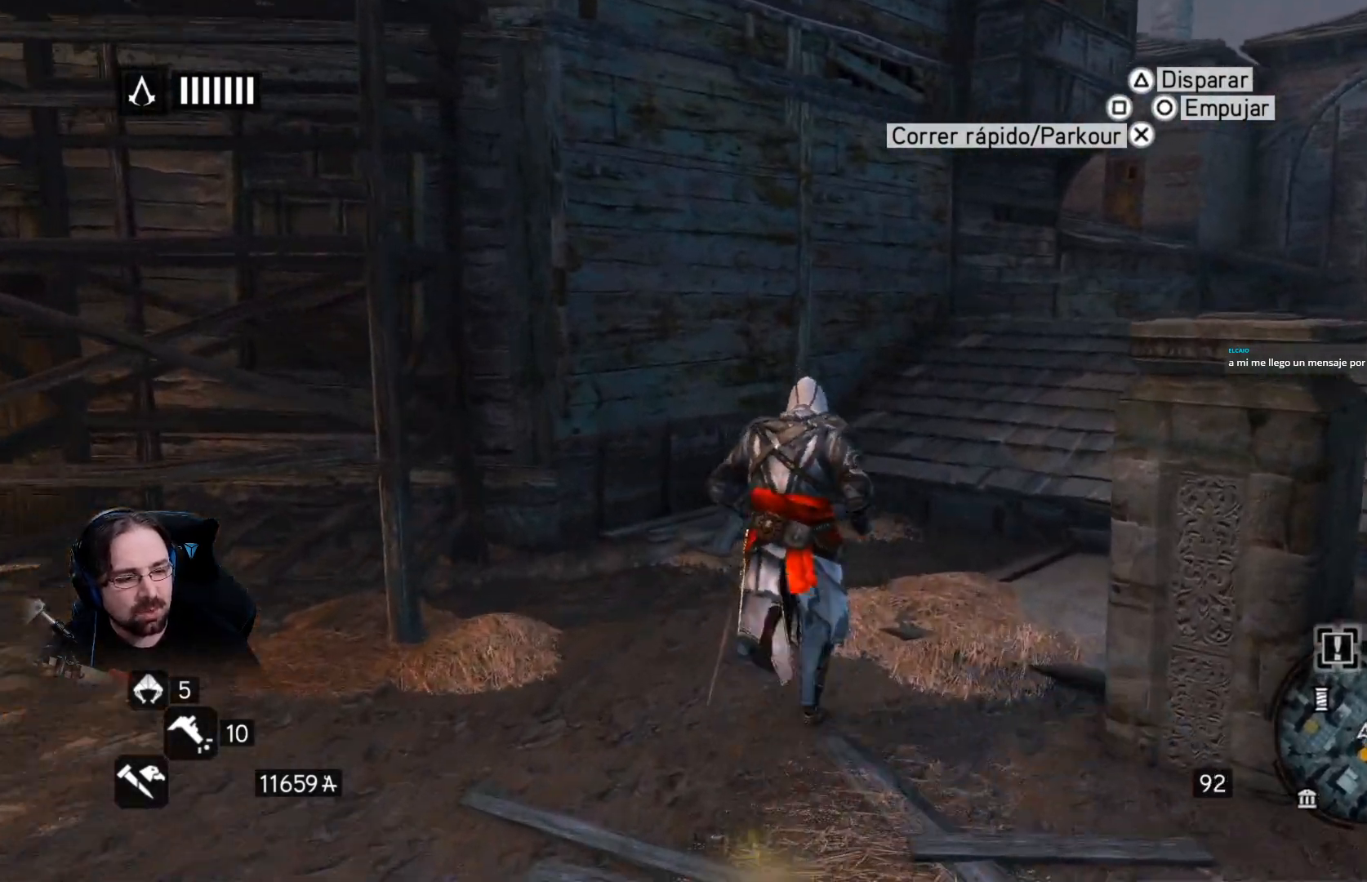
{"buttons": ["CROSS", "R2"], "left_stick": "up-right", "right_stick": "center", "events": [[300, "left_stick", "up-right"]]}
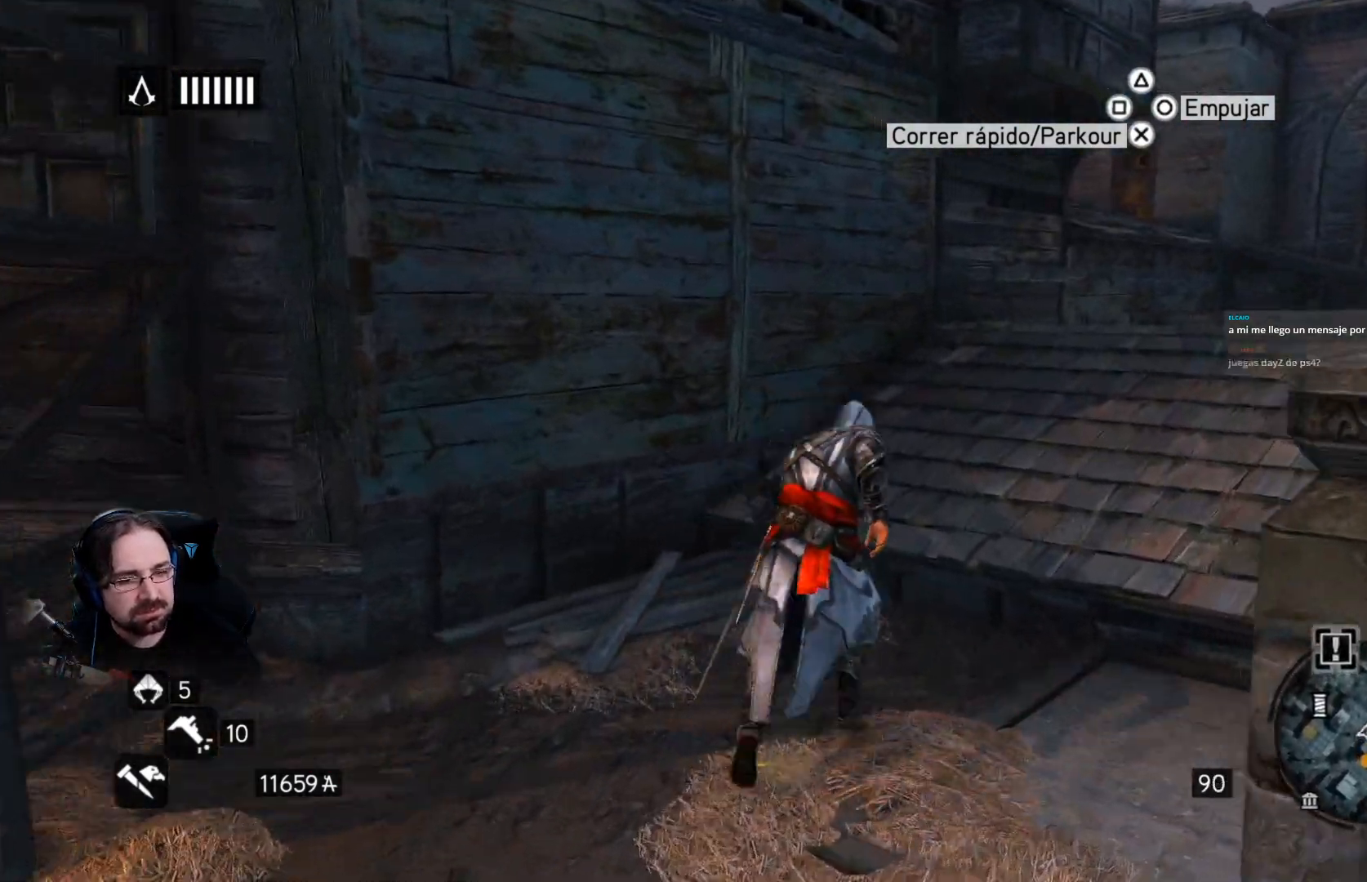
{"buttons": ["CROSS", "R2"], "left_stick": "up-right", "right_stick": "center", "events": []}